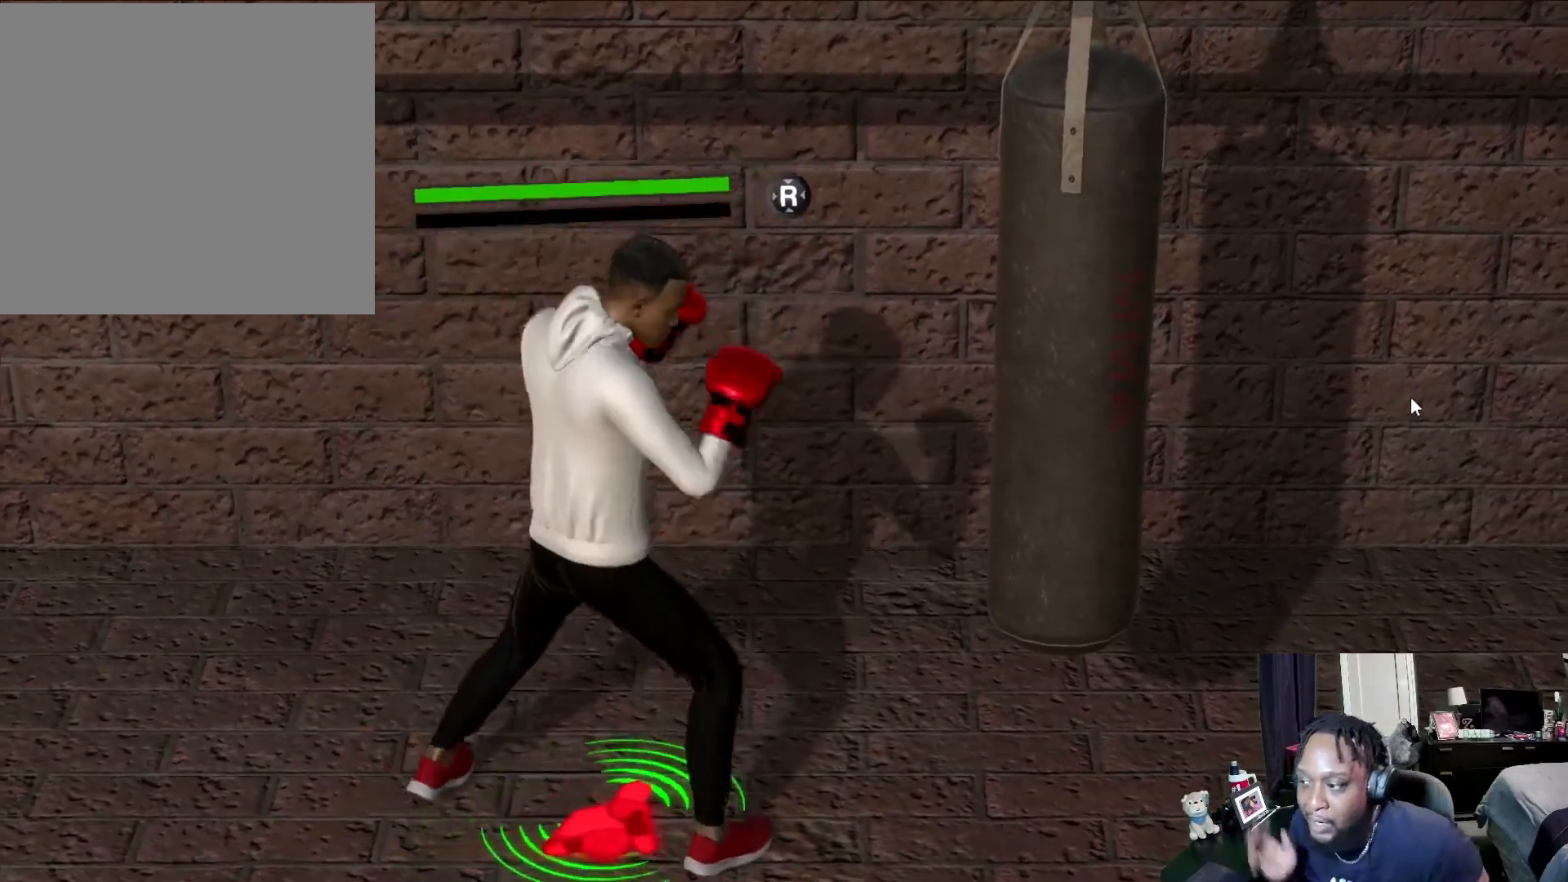
Gameplay with a controller (Xbox layout); each line is a JSON object with the inputs held at the frame after it. "events" lists button and stick changes between this image and that frame as [ms after this image, input, new state], when the widget could be followed in between.
{"buttons": [], "left_stick": "center", "right_stick": "center", "events": []}
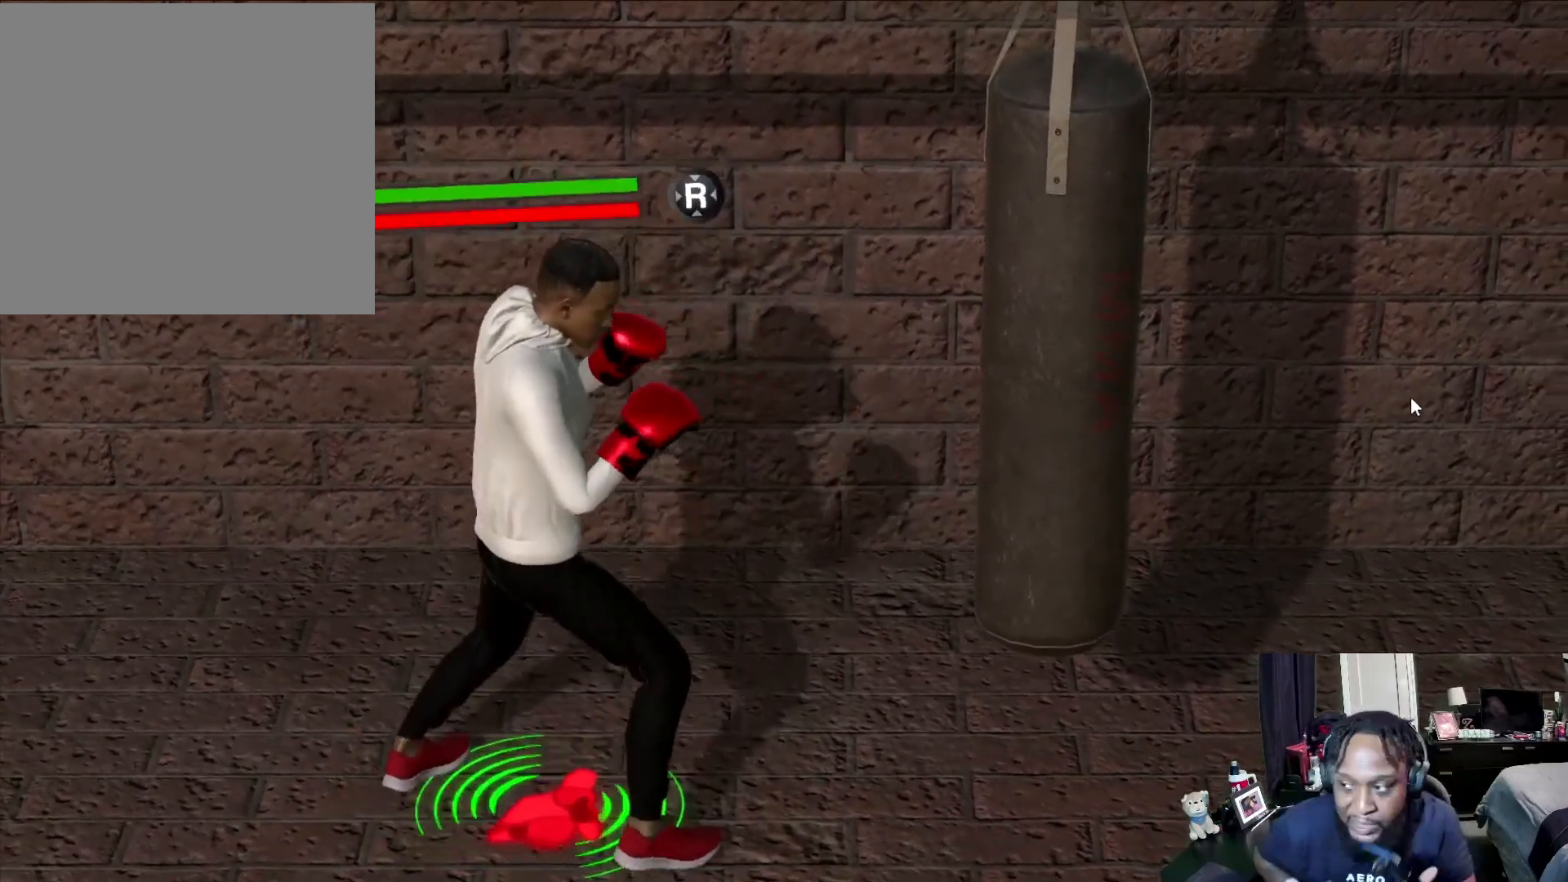
{"buttons": [], "left_stick": "center", "right_stick": "center", "events": []}
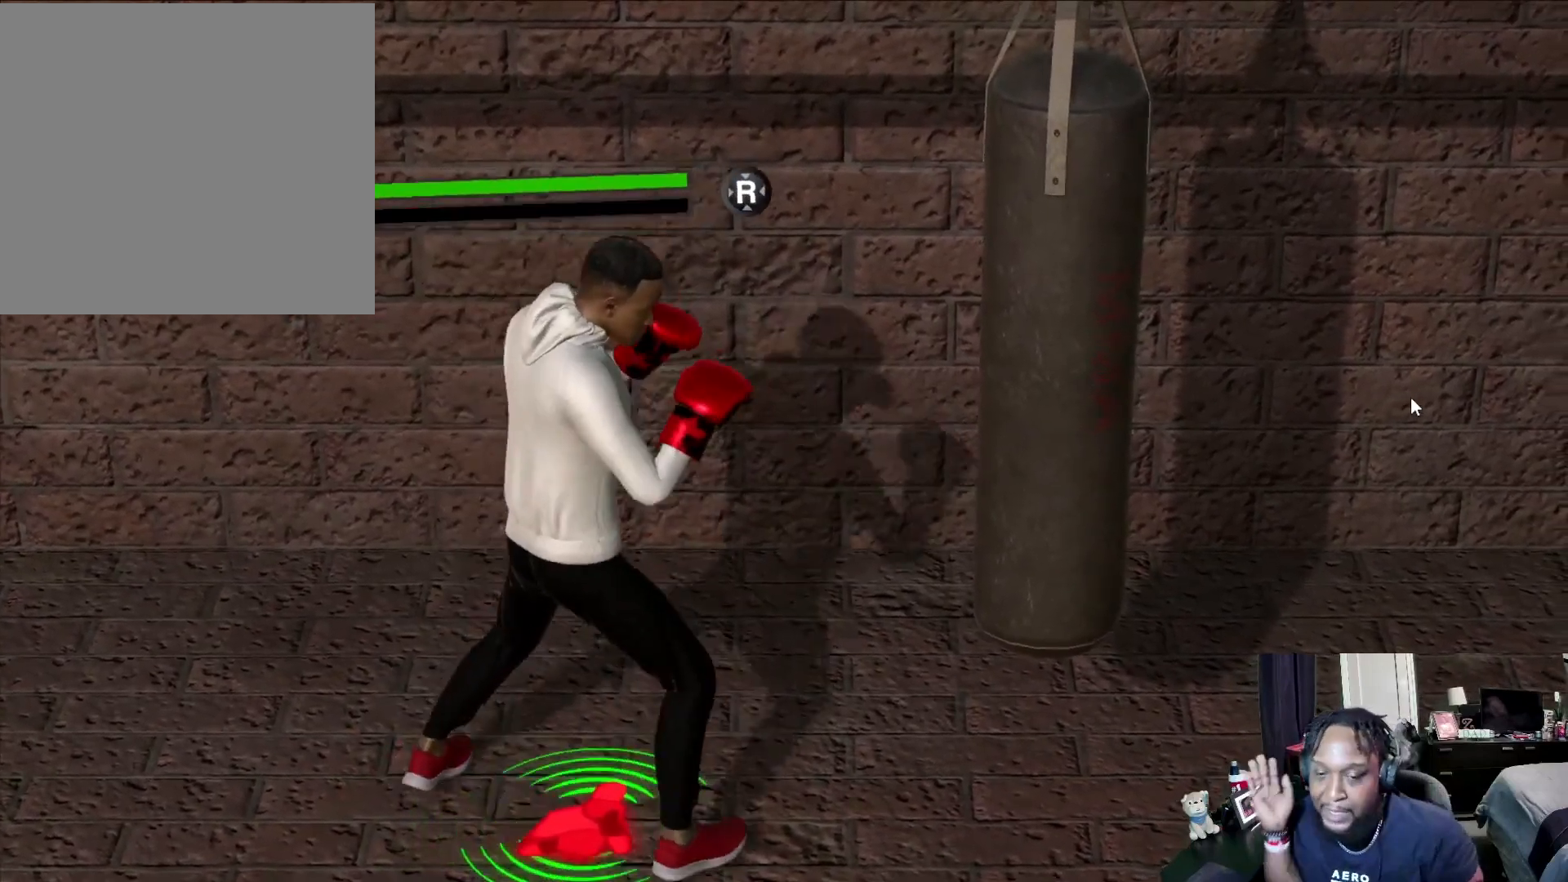
{"buttons": [], "left_stick": "center", "right_stick": "center", "events": []}
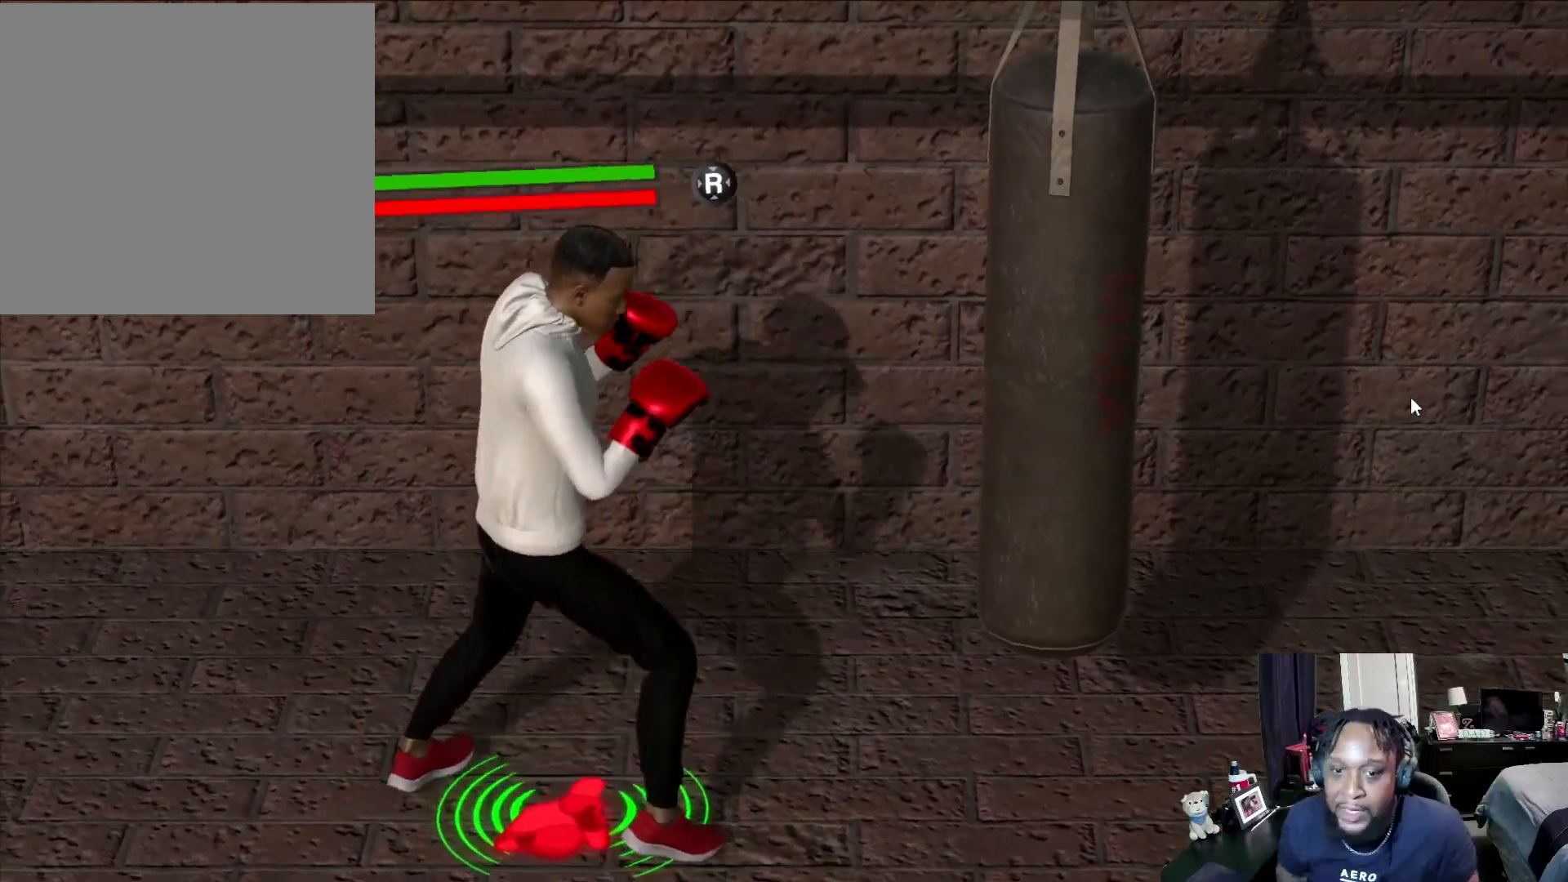
{"buttons": [], "left_stick": "up", "right_stick": "center", "events": [[433, "left_stick", "up"]]}
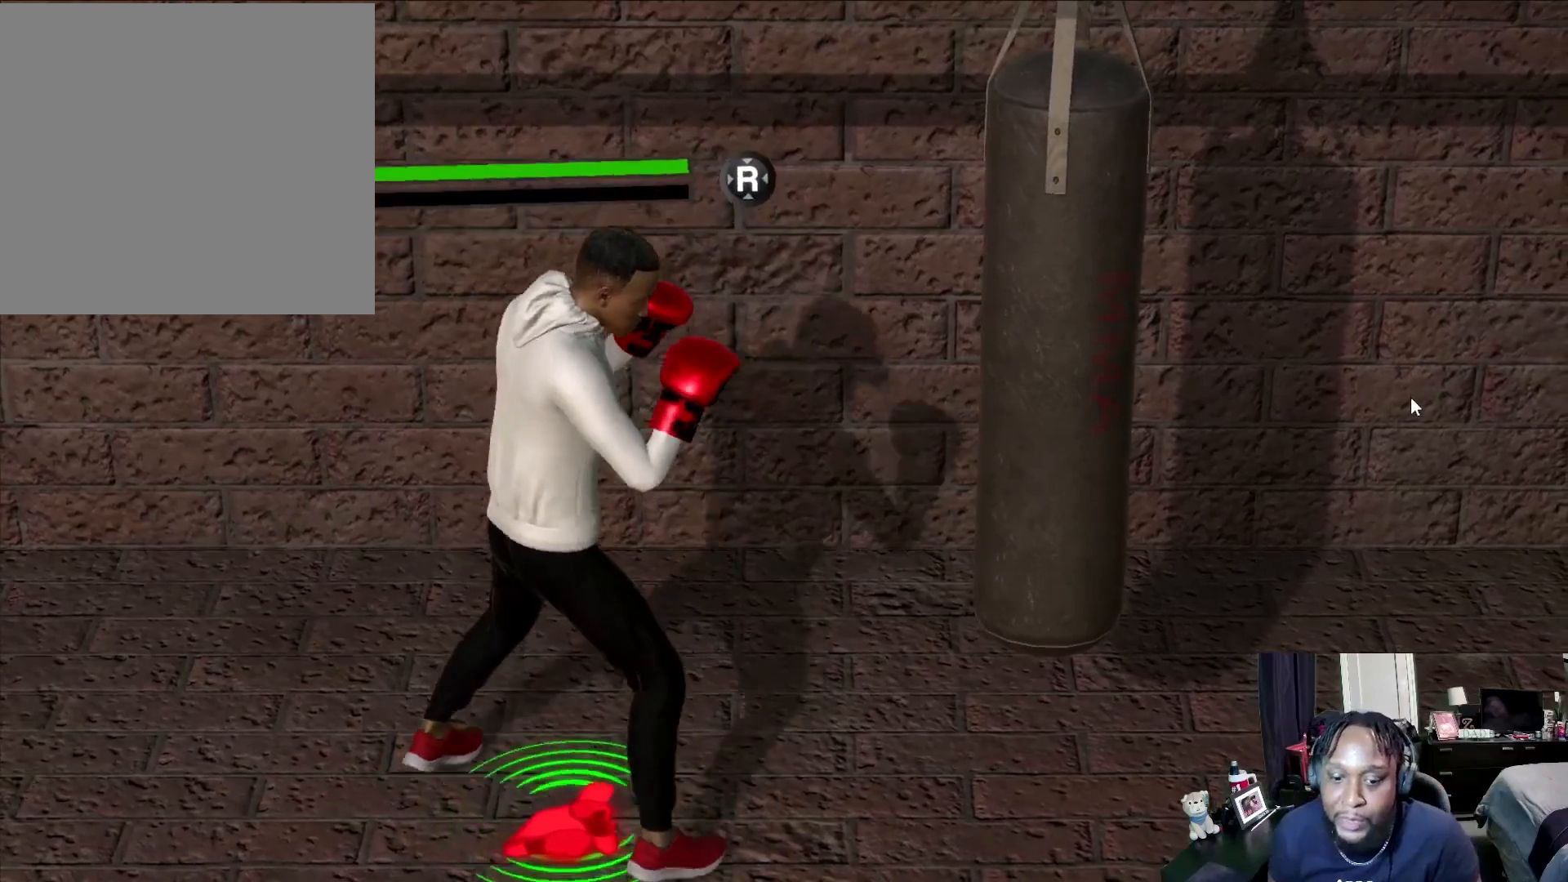
{"buttons": [], "left_stick": "center", "right_stick": "center", "events": [[267, "left_stick", "center"]]}
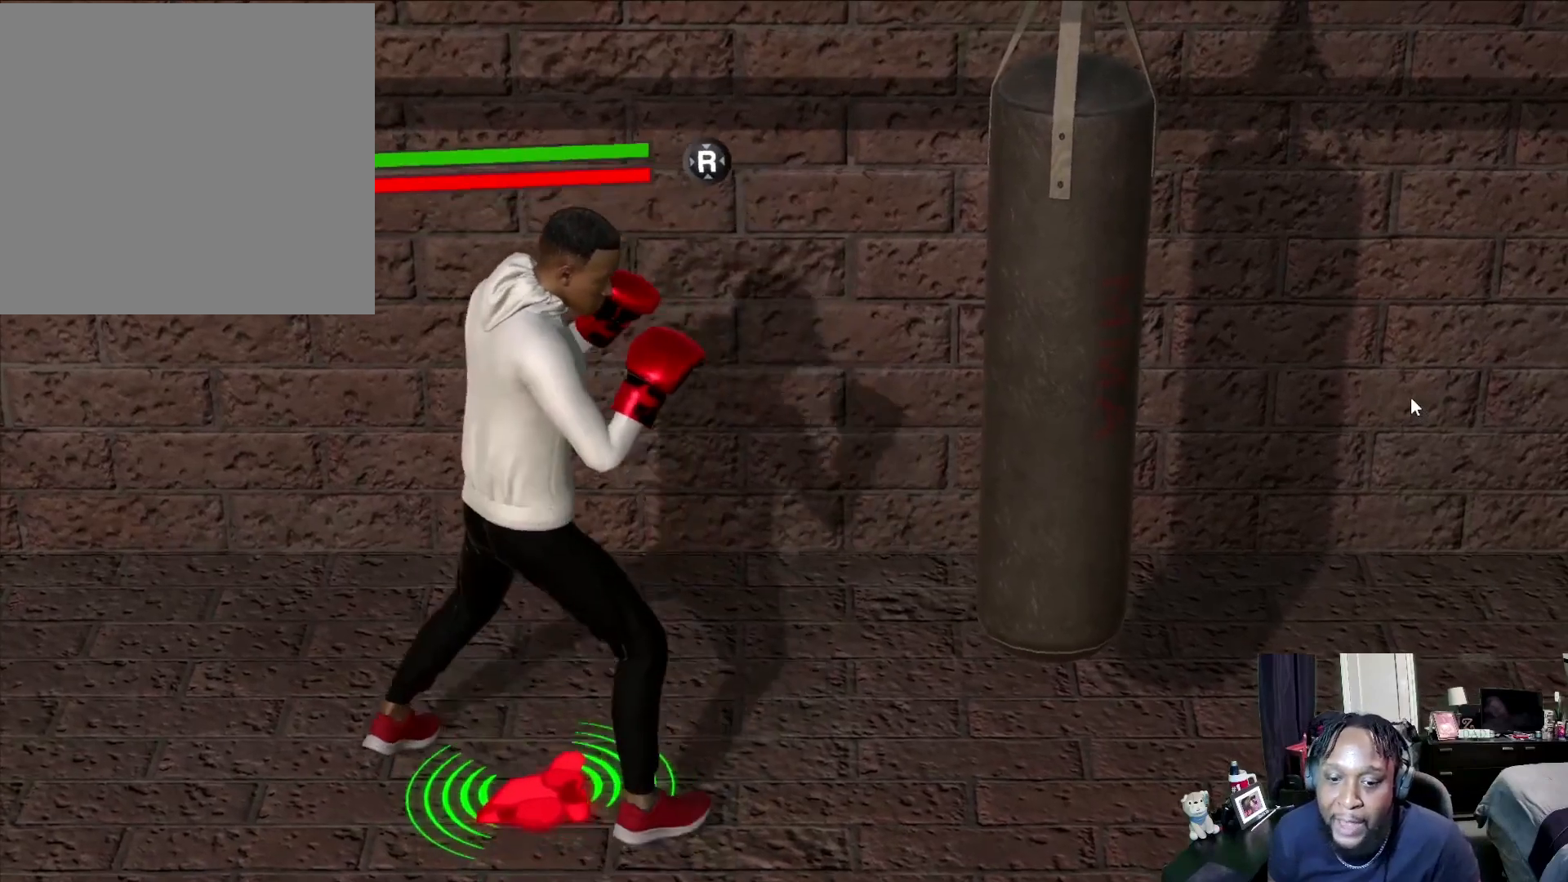
{"buttons": ["R2"], "left_stick": "center", "right_stick": "right", "events": [[67, "R2", "down"], [333, "right_stick", "right"]]}
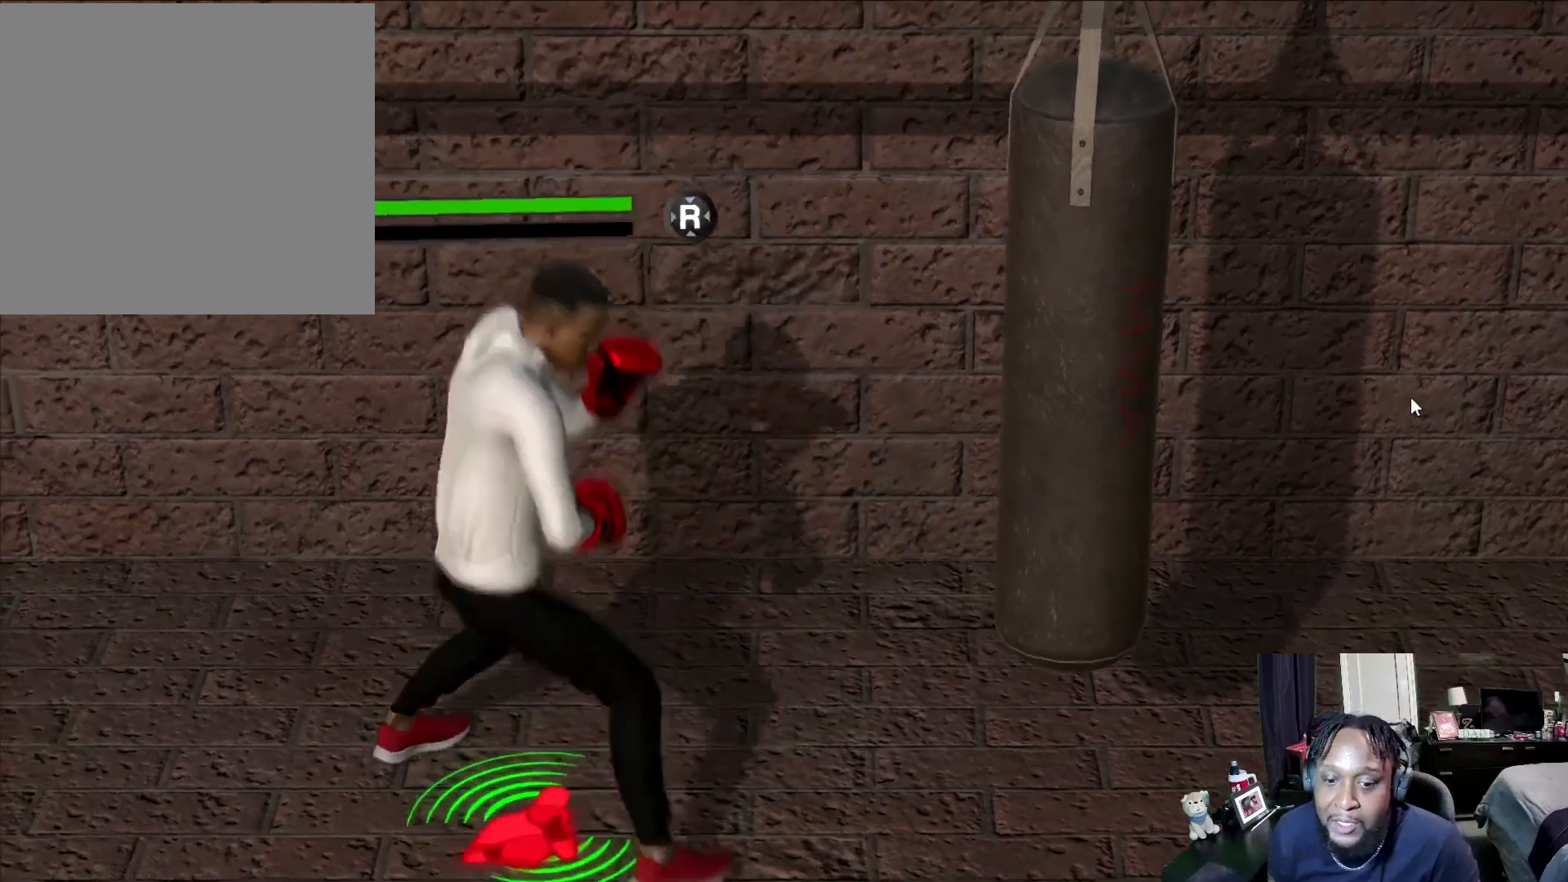
{"buttons": ["R2"], "left_stick": "up-right", "right_stick": "center", "events": [[33, "right_stick", "center"], [433, "left_stick", "up"], [500, "left_stick", "up-right"]]}
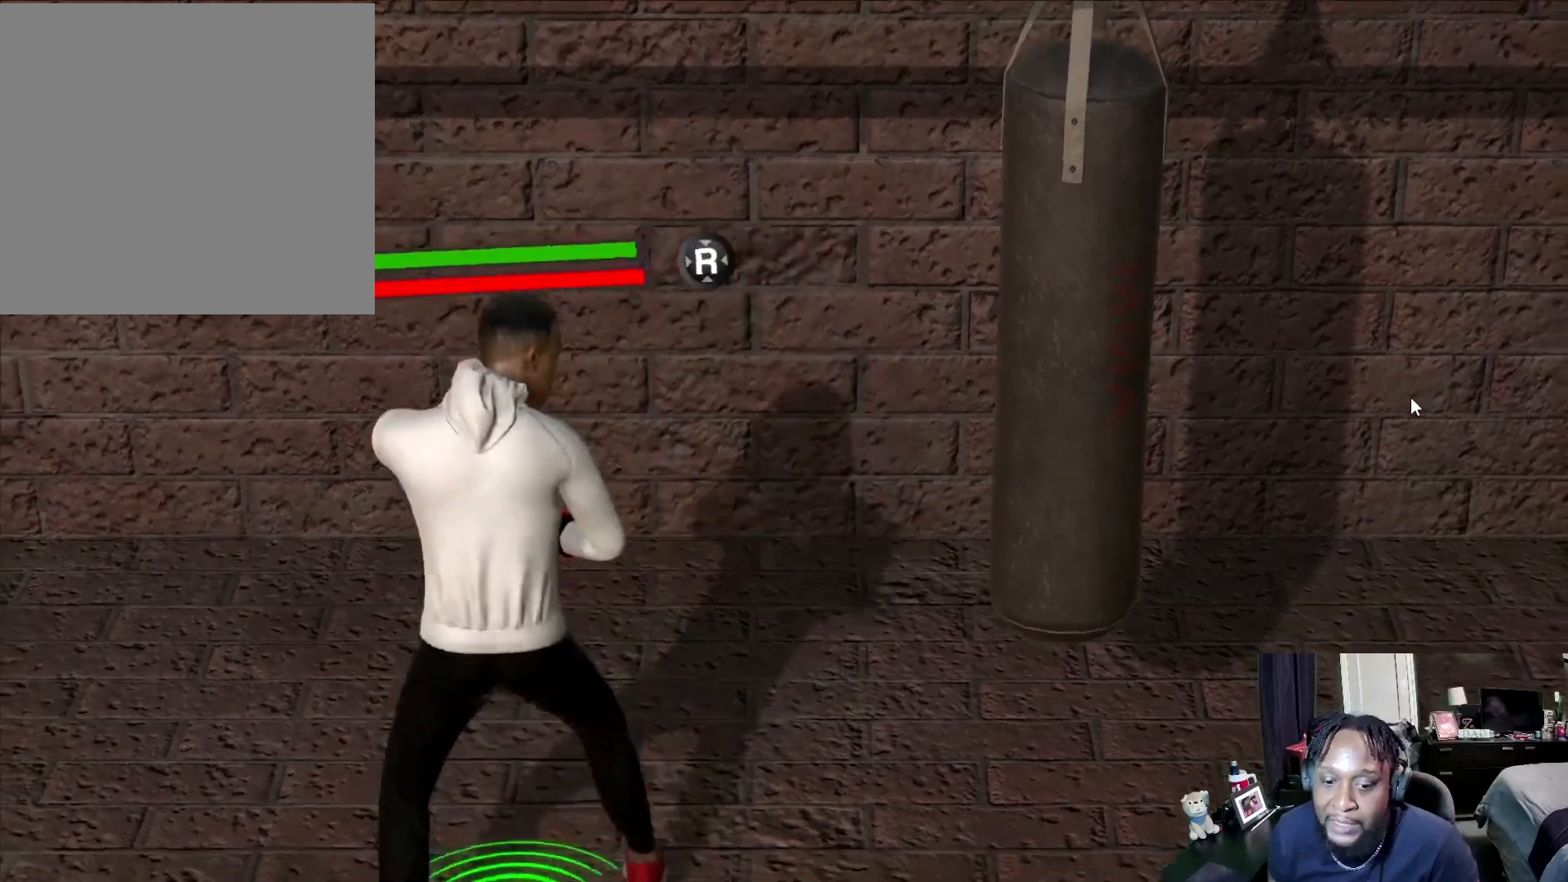
{"buttons": ["R2"], "left_stick": "up-right", "right_stick": "center", "events": [[233, "right_stick", "left"], [467, "right_stick", "center"]]}
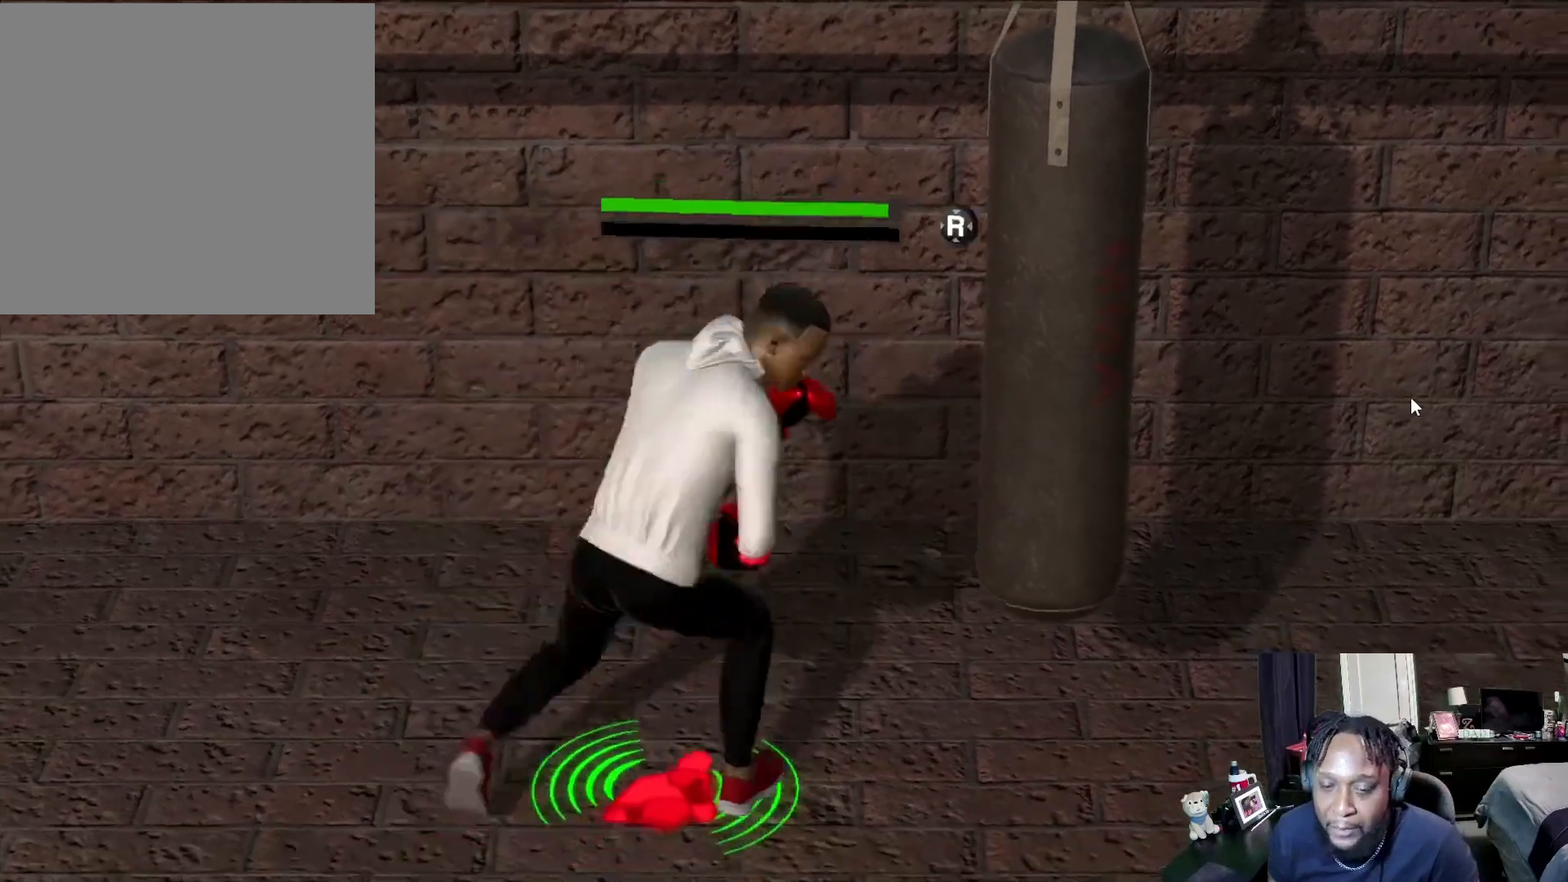
{"buttons": [], "left_stick": "center", "right_stick": "center", "events": [[67, "left_stick", "center"], [300, "R2", "up"]]}
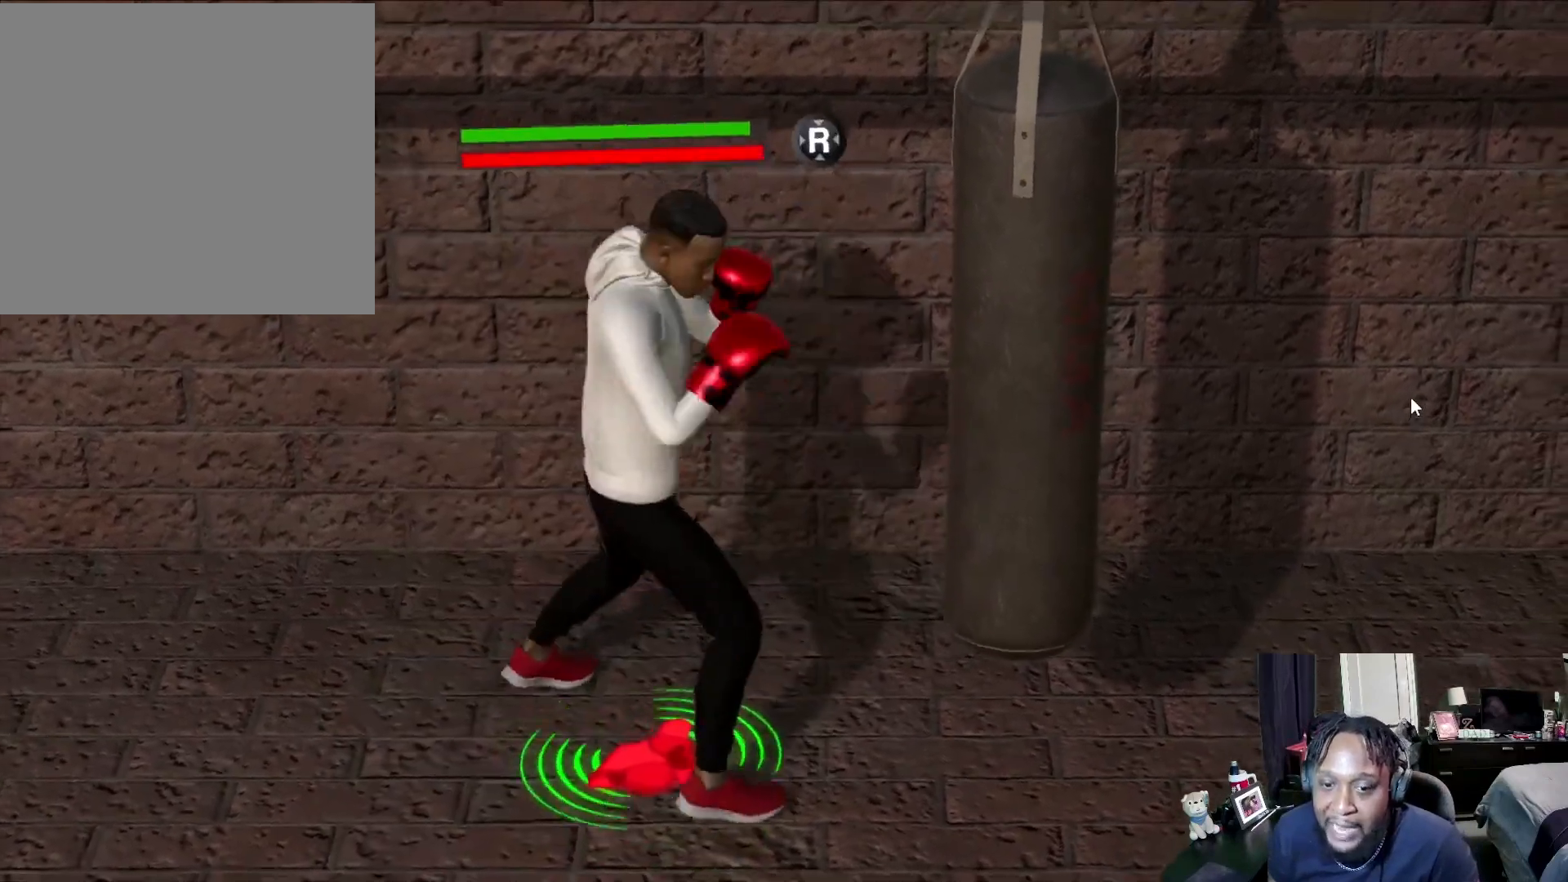
{"buttons": ["R2"], "left_stick": "center", "right_stick": "center", "events": [[33, "R2", "down"], [133, "right_stick", "right"], [300, "right_stick", "center"]]}
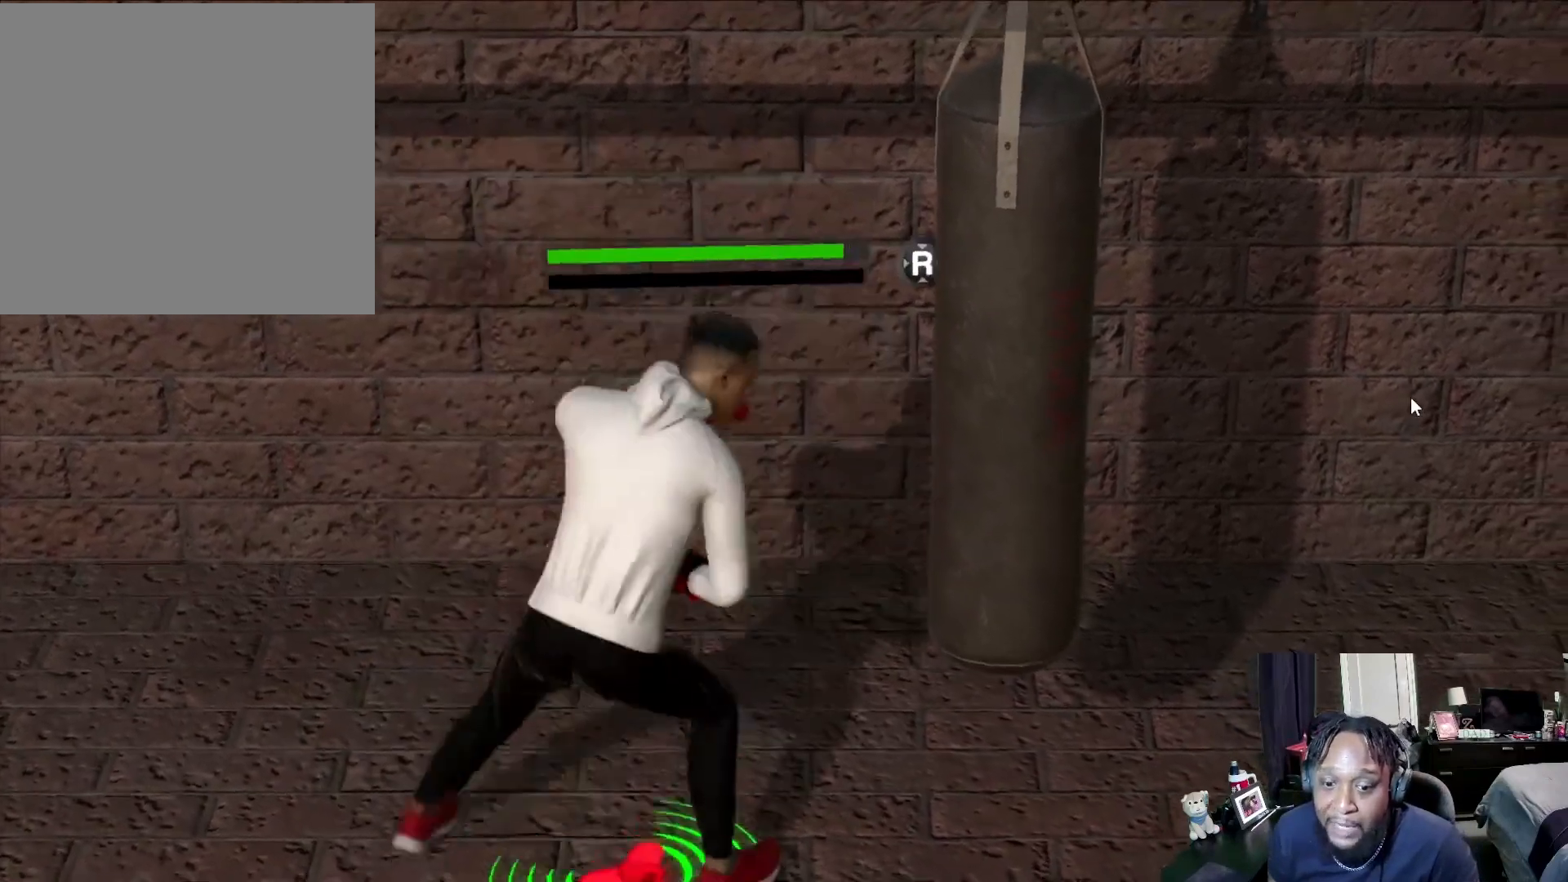
{"buttons": [], "left_stick": "up", "right_stick": "center", "events": [[433, "R2", "up"], [467, "left_stick", "up"]]}
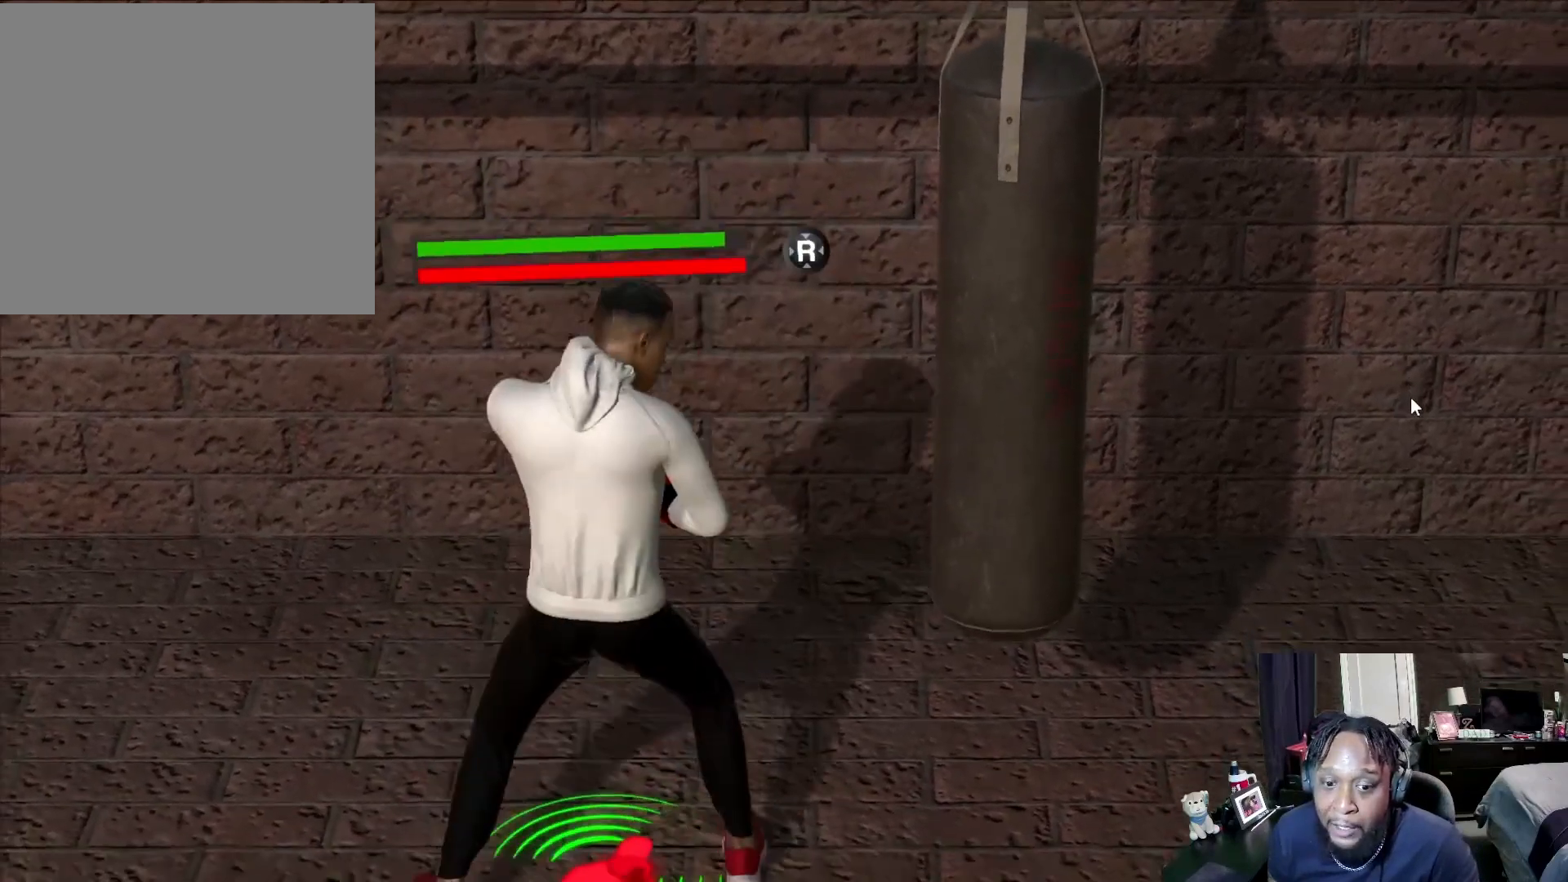
{"buttons": ["R2"], "left_stick": "up", "right_stick": "center", "events": [[400, "R2", "down"]]}
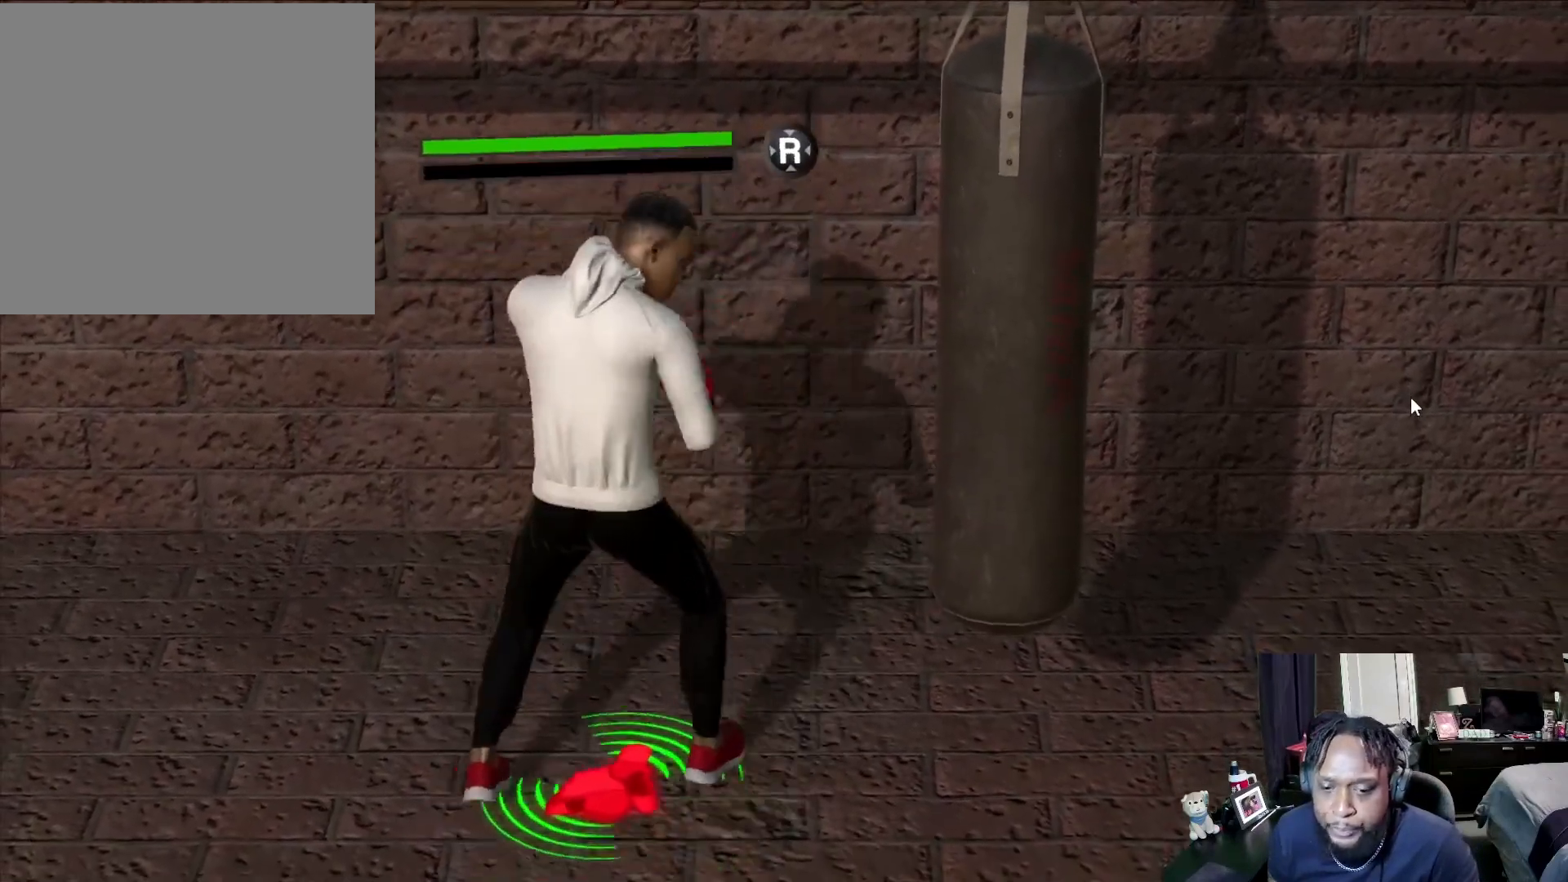
{"buttons": [], "left_stick": "center", "right_stick": "center", "events": [[33, "R2", "up"], [33, "left_stick", "center"]]}
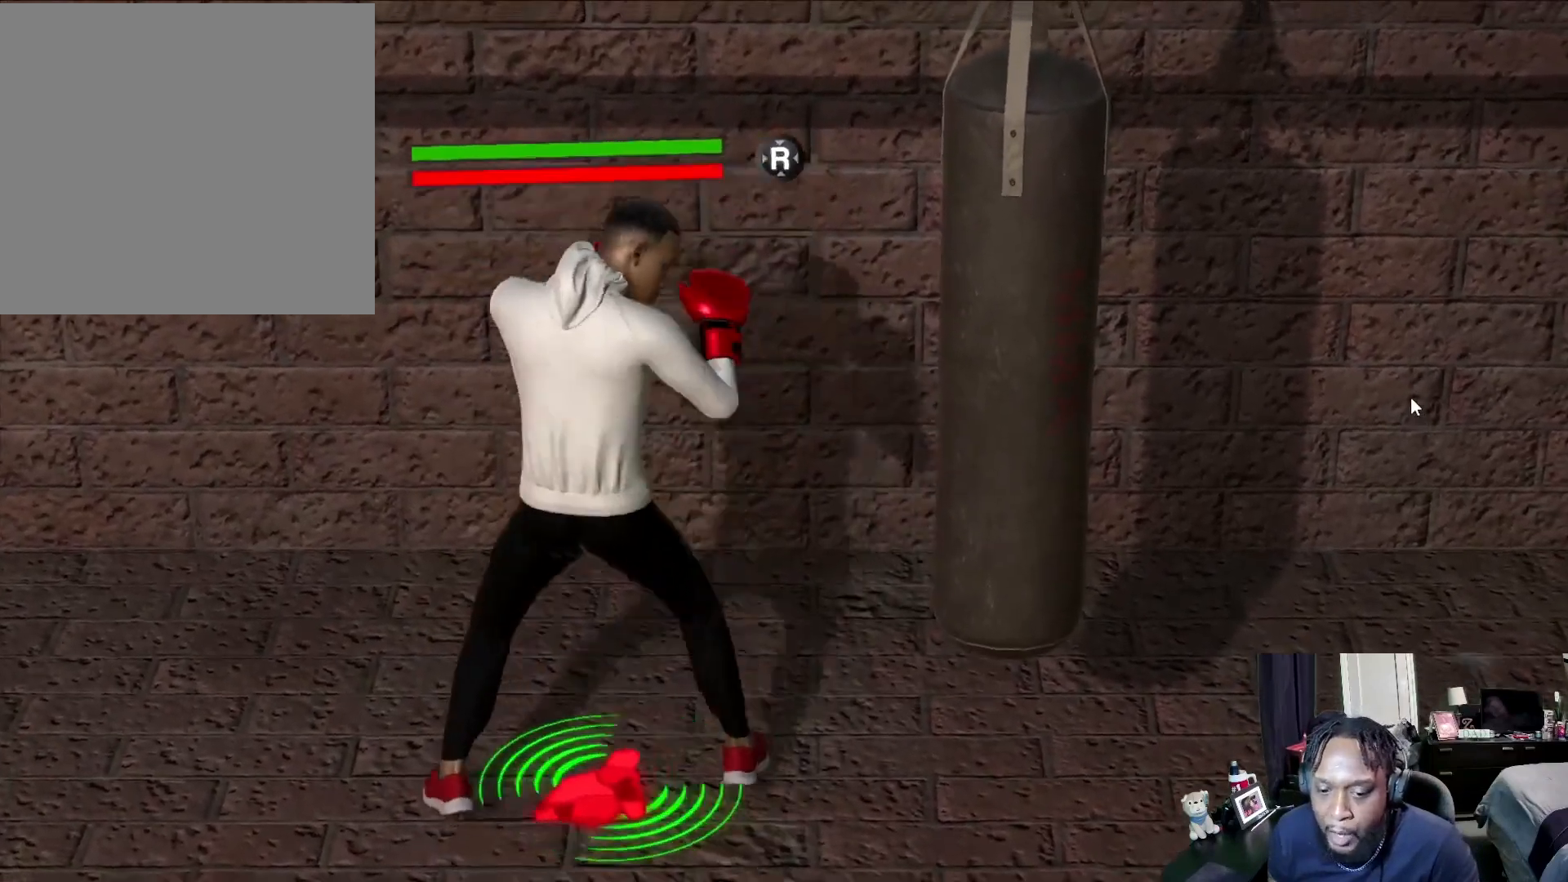
{"buttons": ["R2"], "left_stick": "center", "right_stick": "center", "events": [[167, "R2", "down"]]}
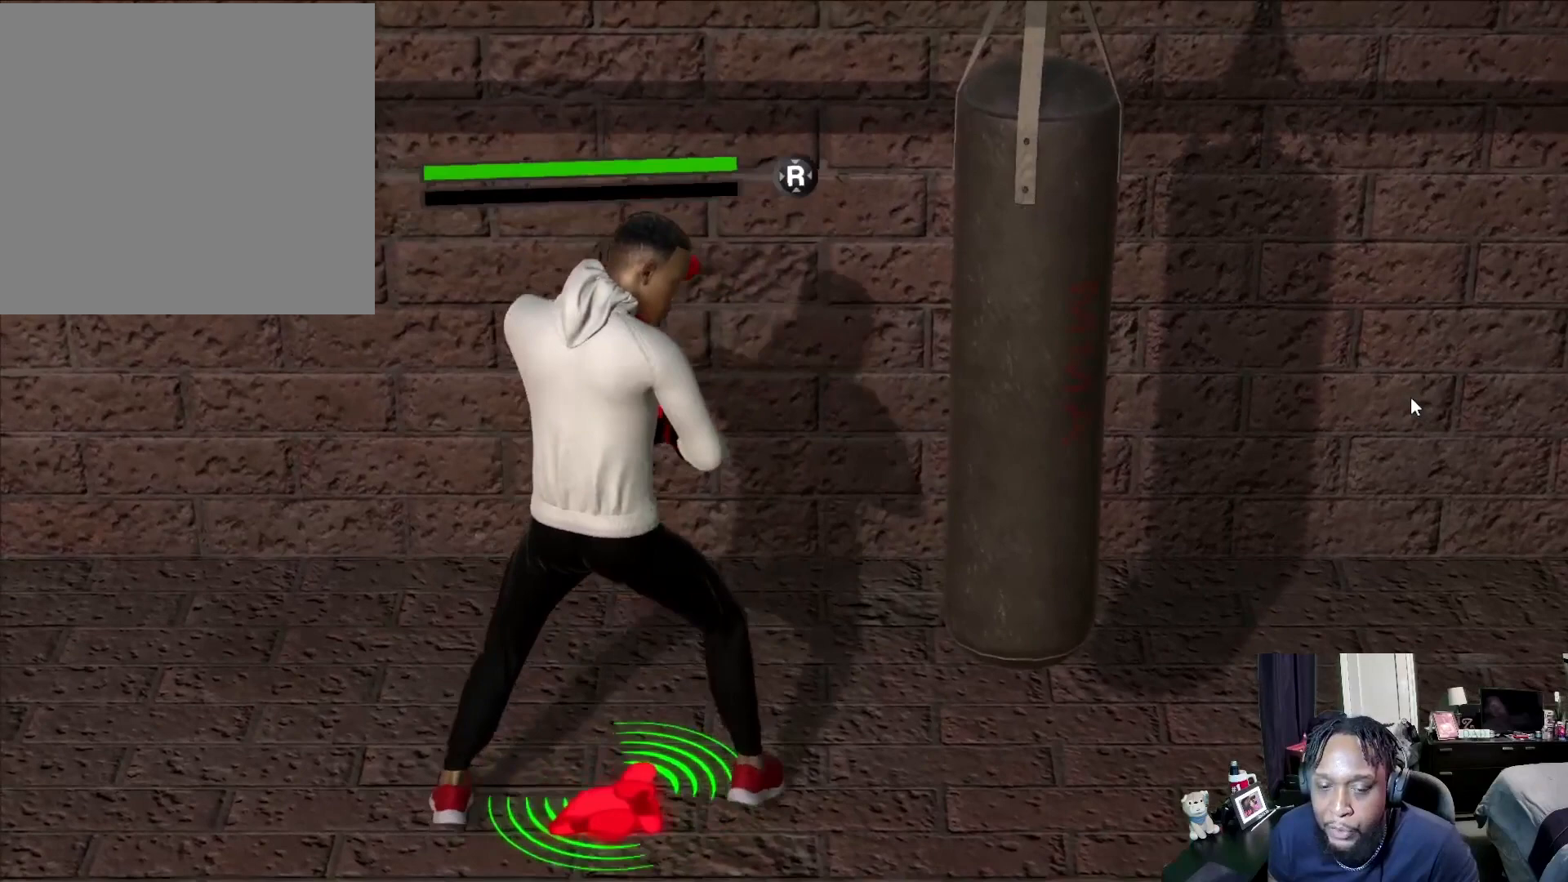
{"buttons": ["R2"], "left_stick": "down", "right_stick": "center", "events": [[400, "left_stick", "down"]]}
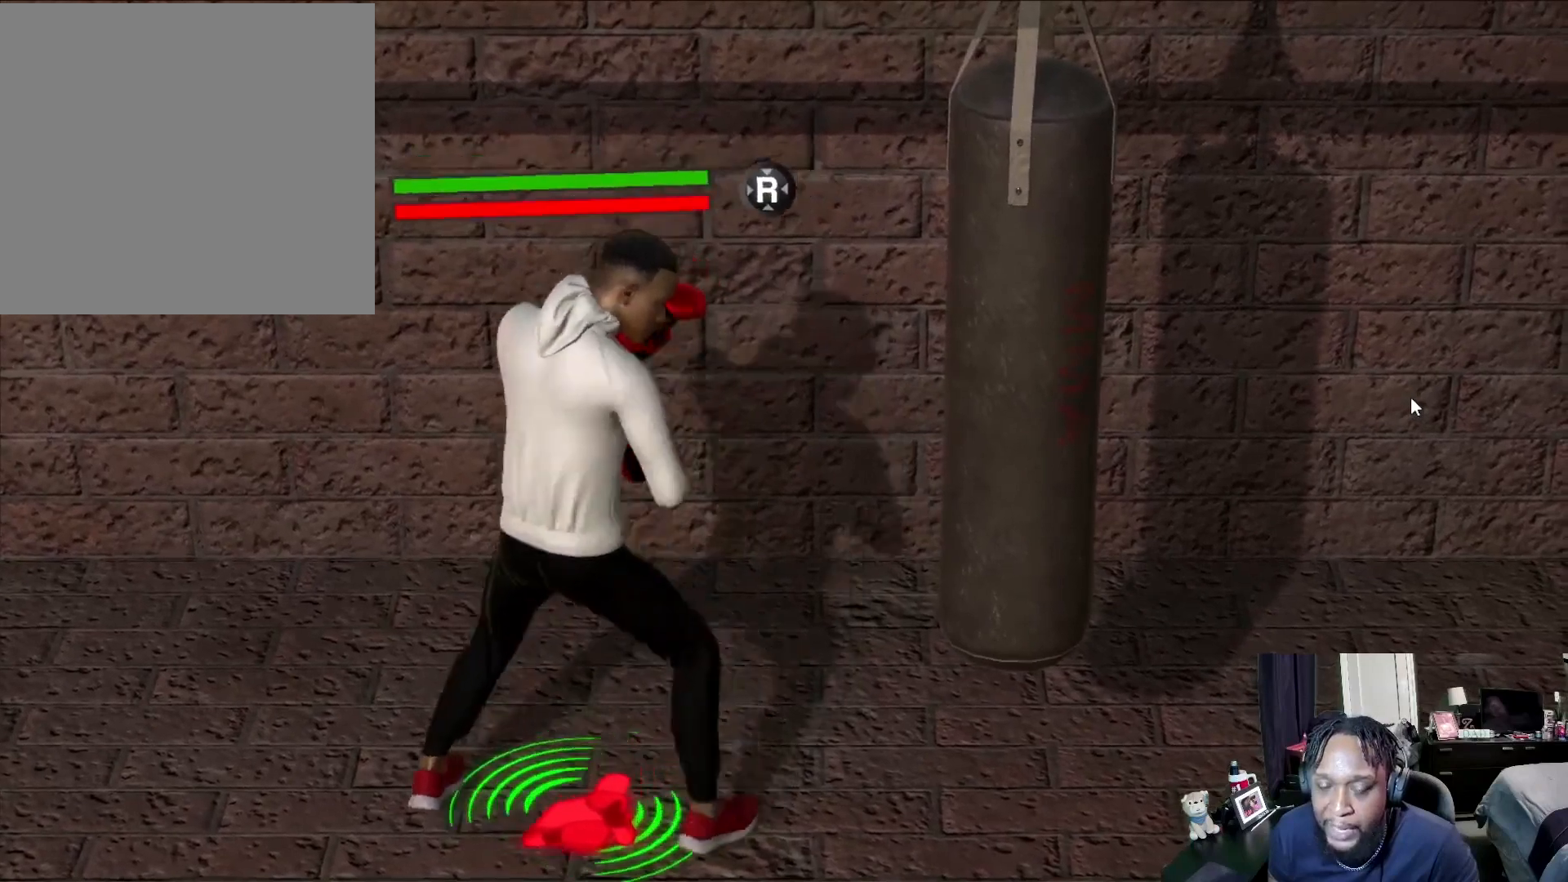
{"buttons": [], "left_stick": "center", "right_stick": "center", "events": [[167, "left_stick", "center"], [267, "R2", "up"]]}
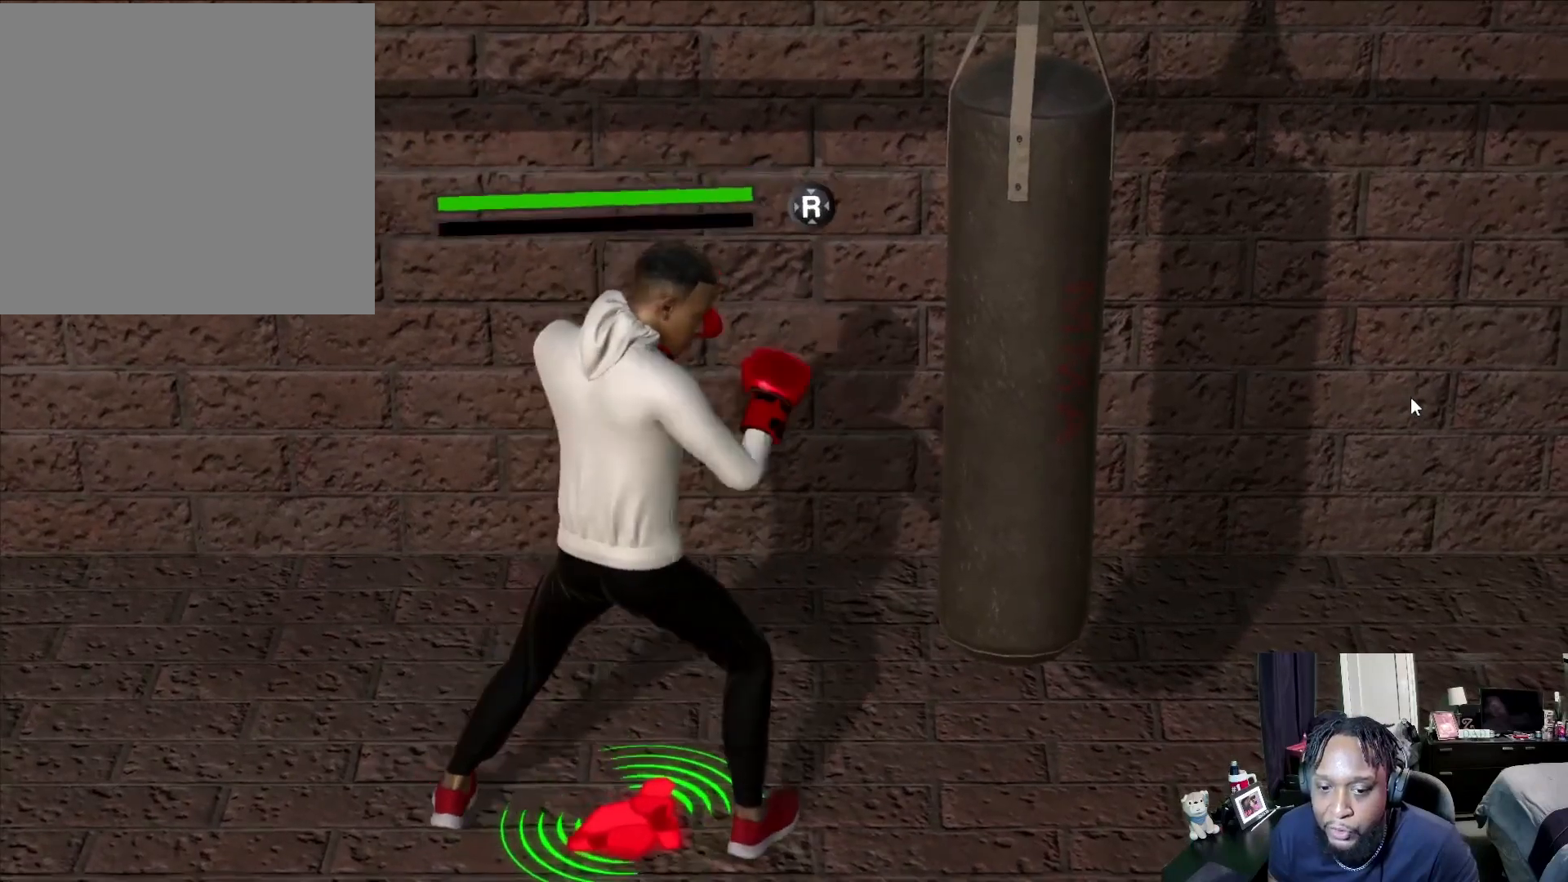
{"buttons": ["R2"], "left_stick": "center", "right_stick": "center", "events": [[300, "R2", "down"]]}
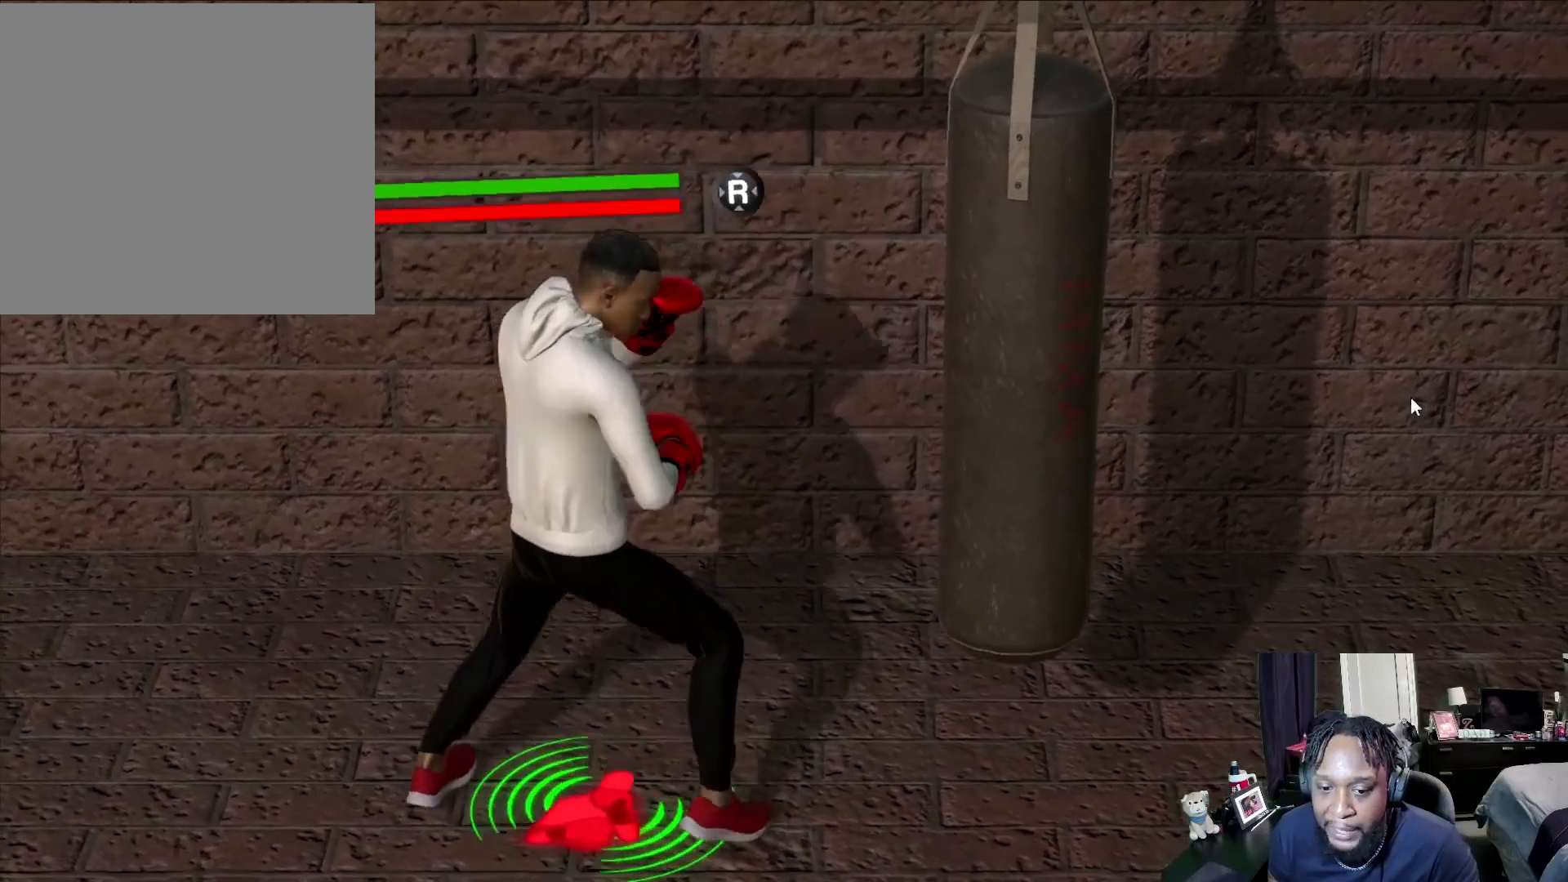
{"buttons": [], "left_stick": "center", "right_stick": "center", "events": [[67, "left_stick", "left"], [400, "R2", "up"], [433, "left_stick", "center"]]}
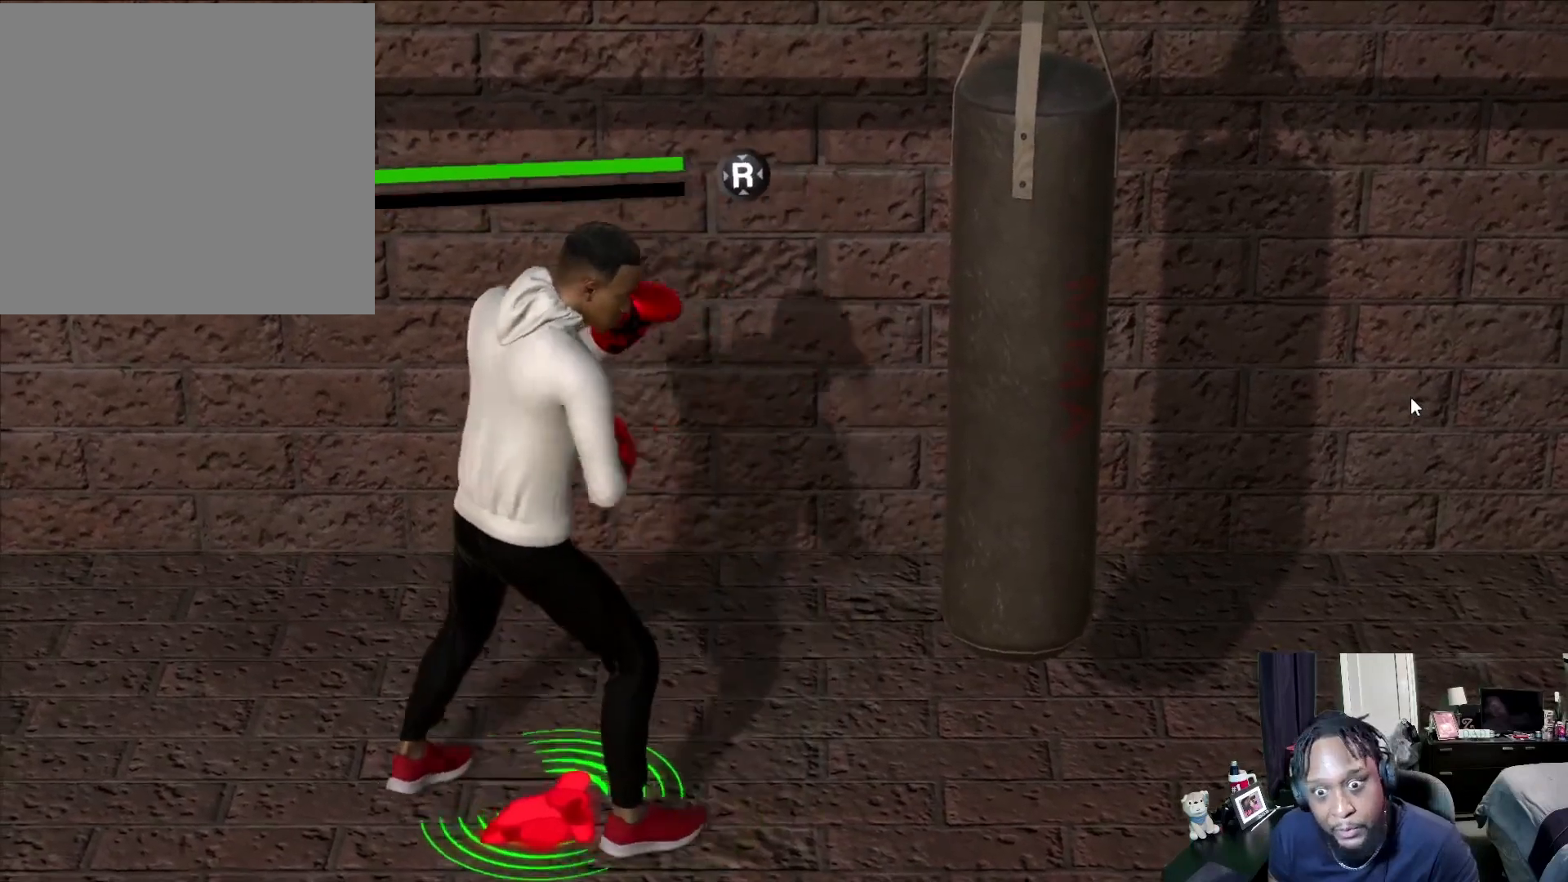
{"buttons": [], "left_stick": "center", "right_stick": "center", "events": []}
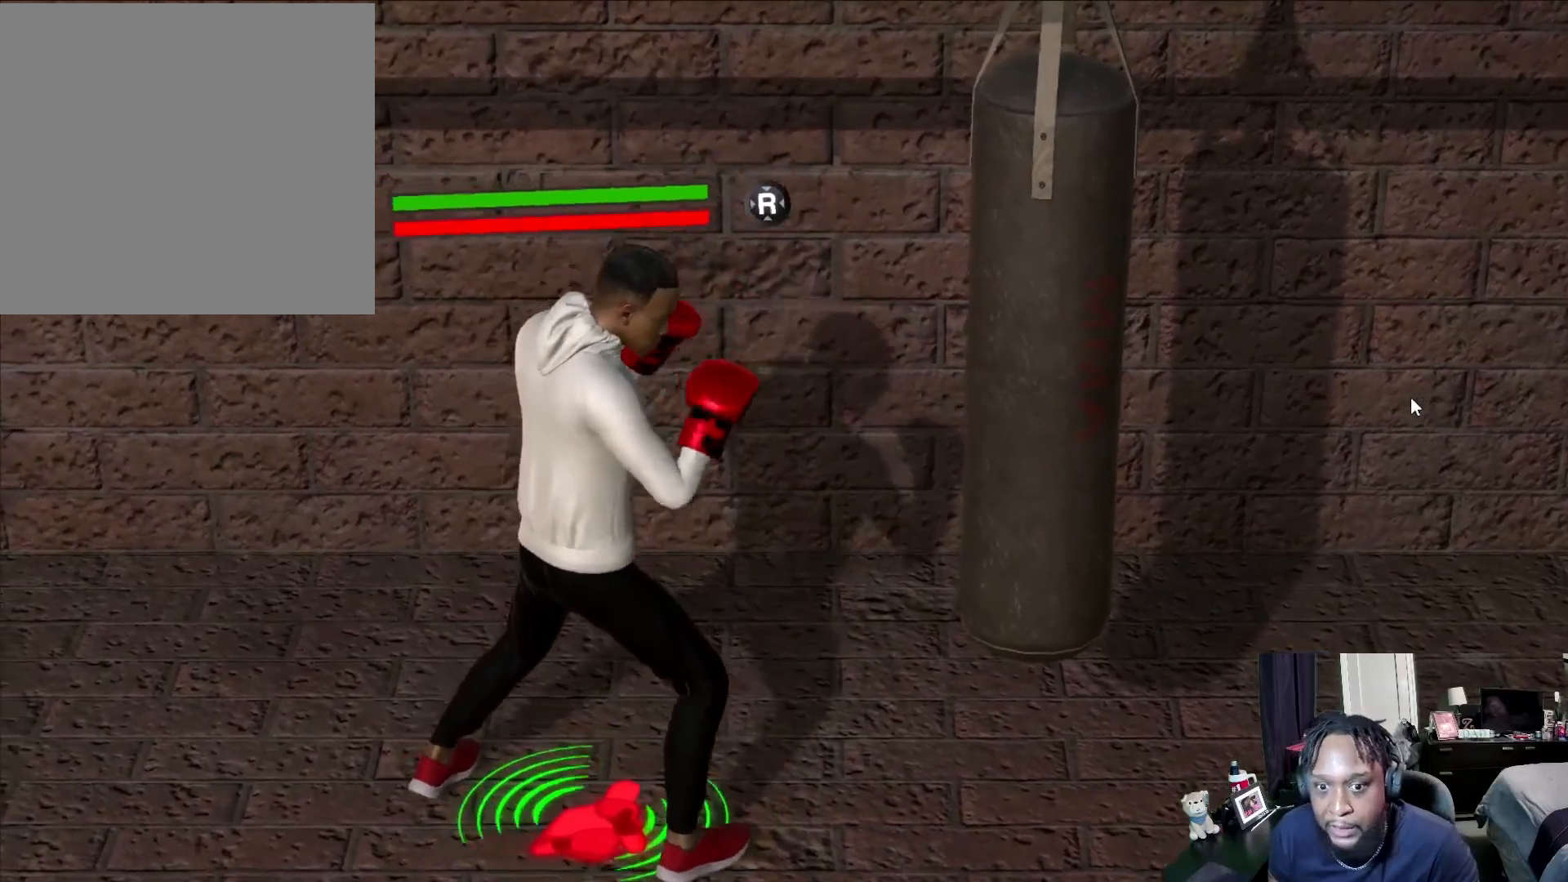
{"buttons": [], "left_stick": "center", "right_stick": "center", "events": [[100, "Y", "down"], [233, "Y", "up"]]}
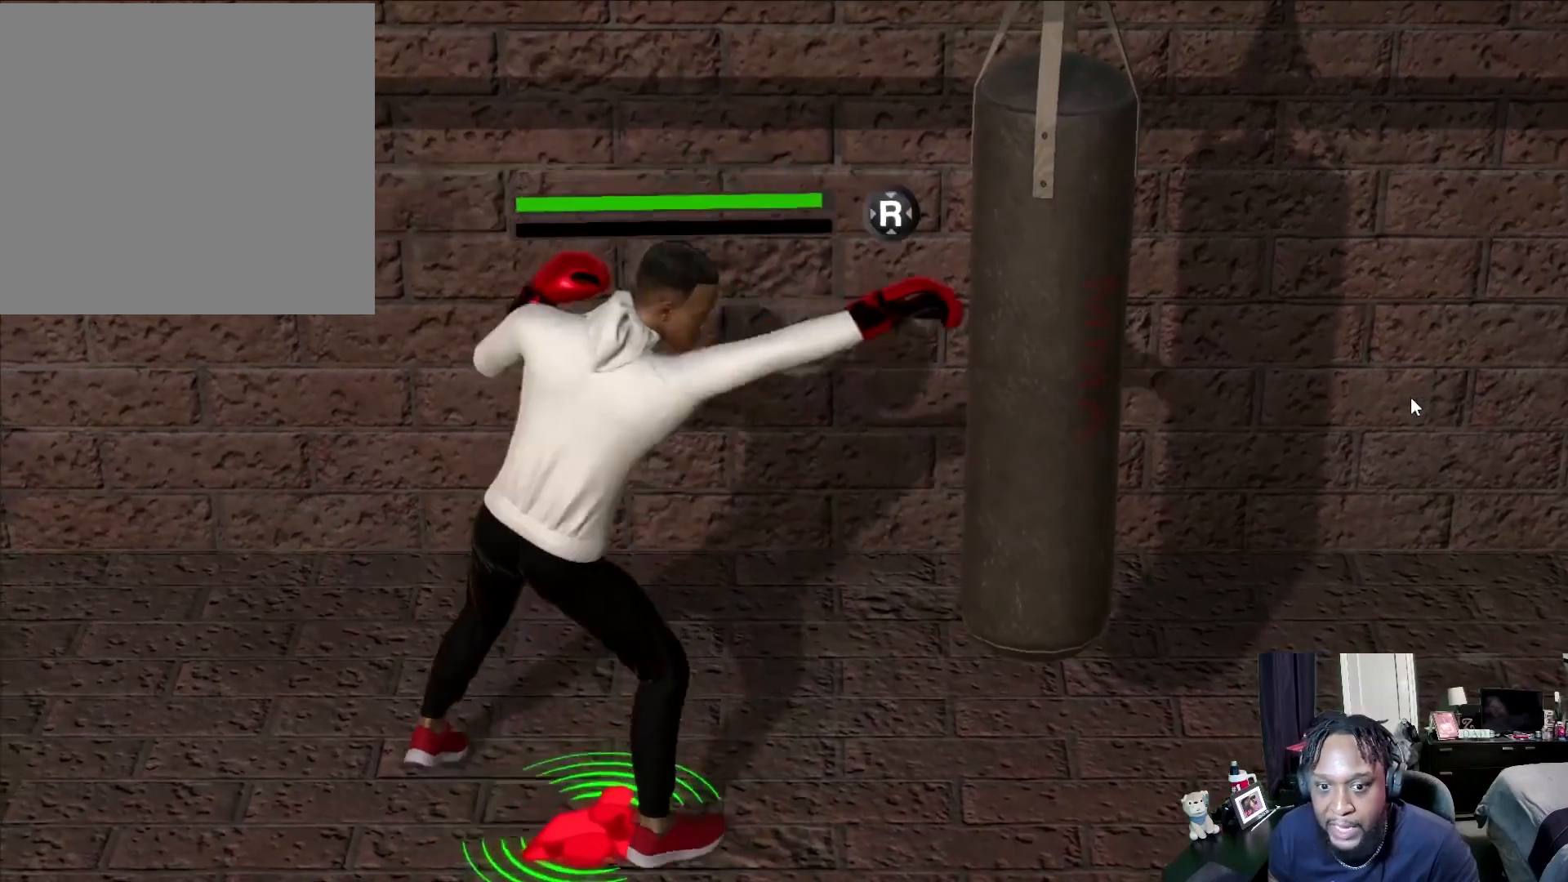
{"buttons": ["R2"], "left_stick": "left", "right_stick": "center", "events": [[300, "R2", "down"], [500, "left_stick", "left"]]}
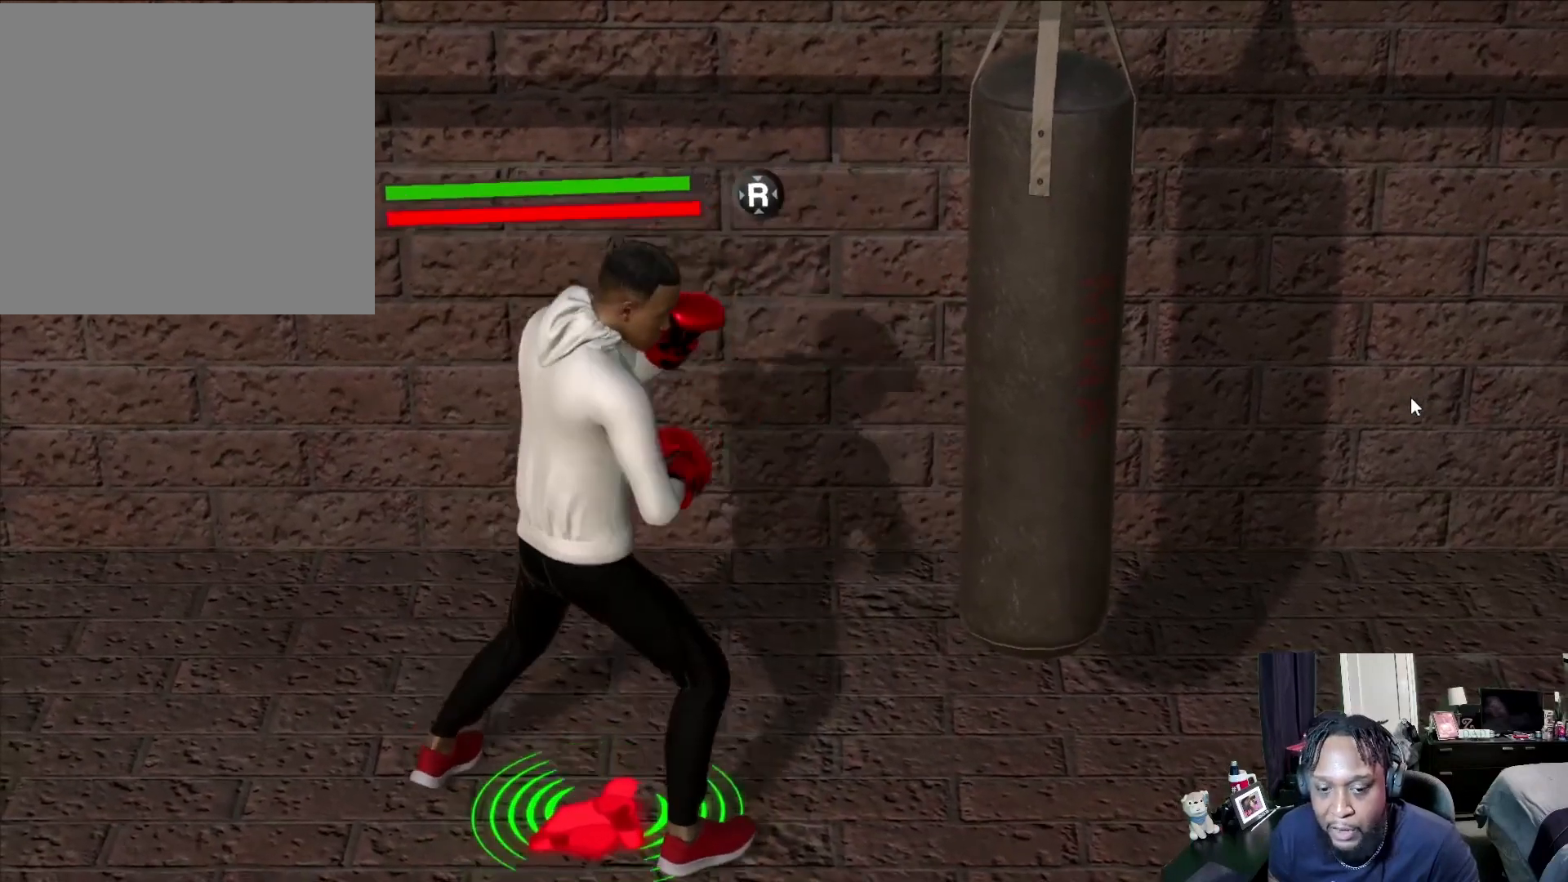
{"buttons": ["R2"], "left_stick": "center", "right_stick": "center", "events": [[333, "left_stick", "center"]]}
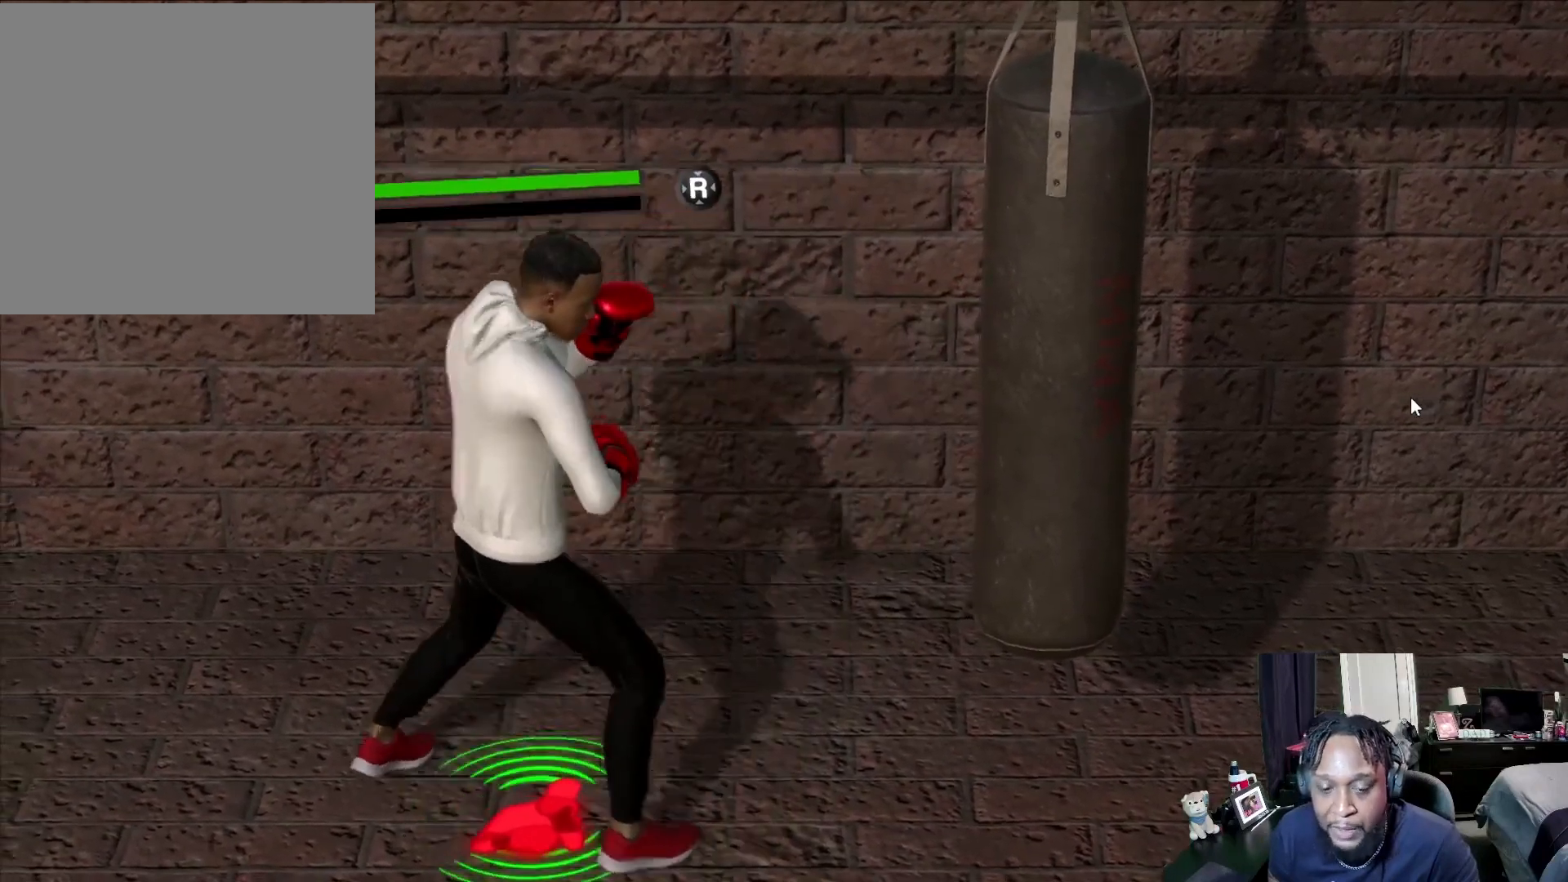
{"buttons": ["R2"], "left_stick": "center", "right_stick": "center", "events": []}
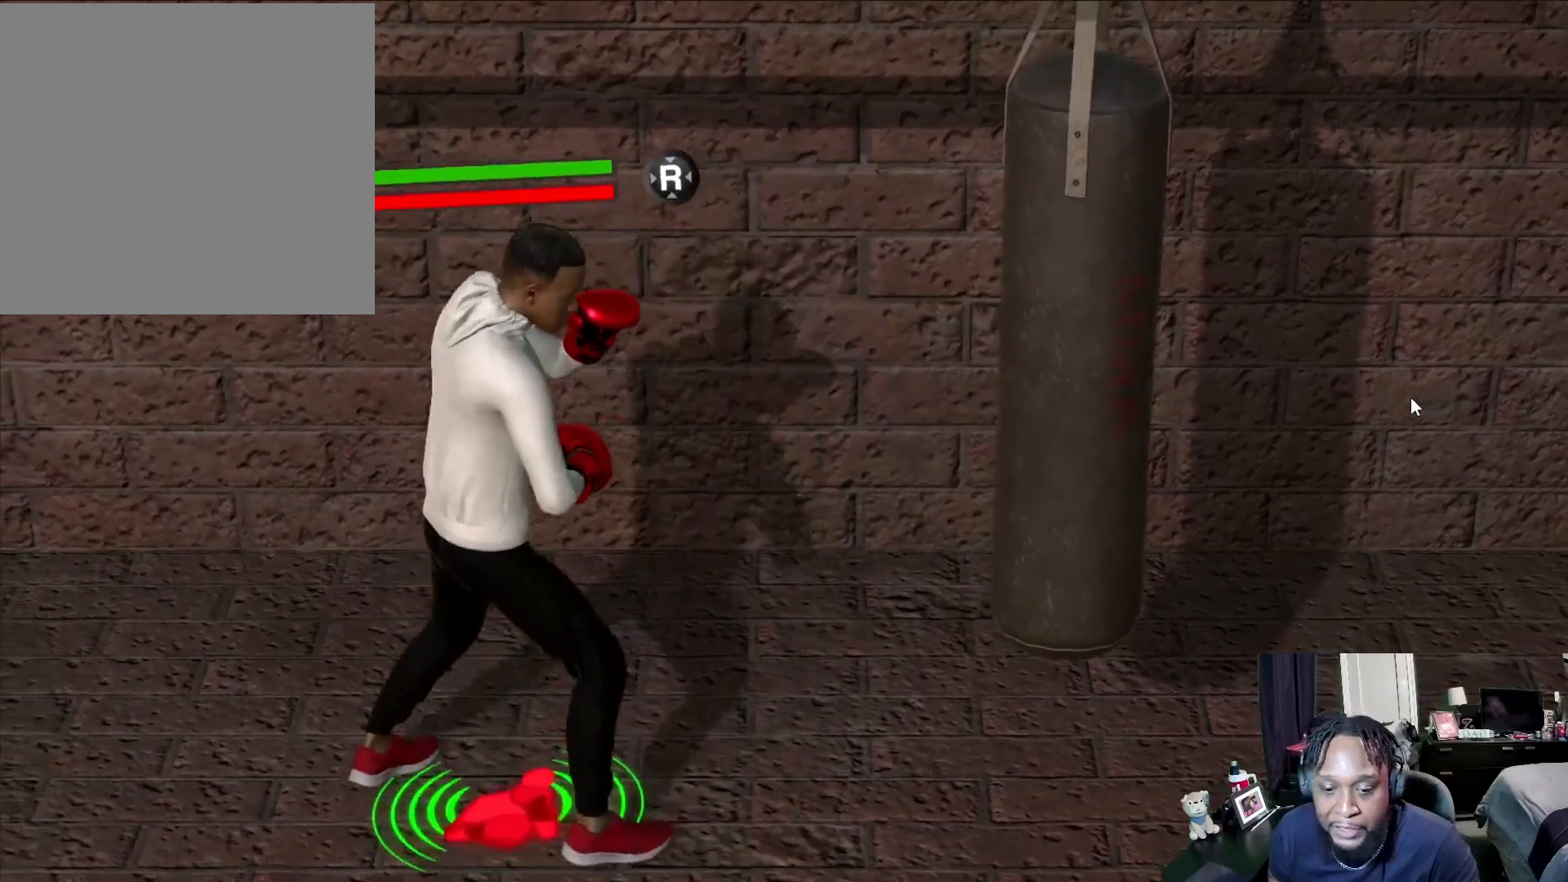
{"buttons": ["R2"], "left_stick": "center", "right_stick": "center", "events": []}
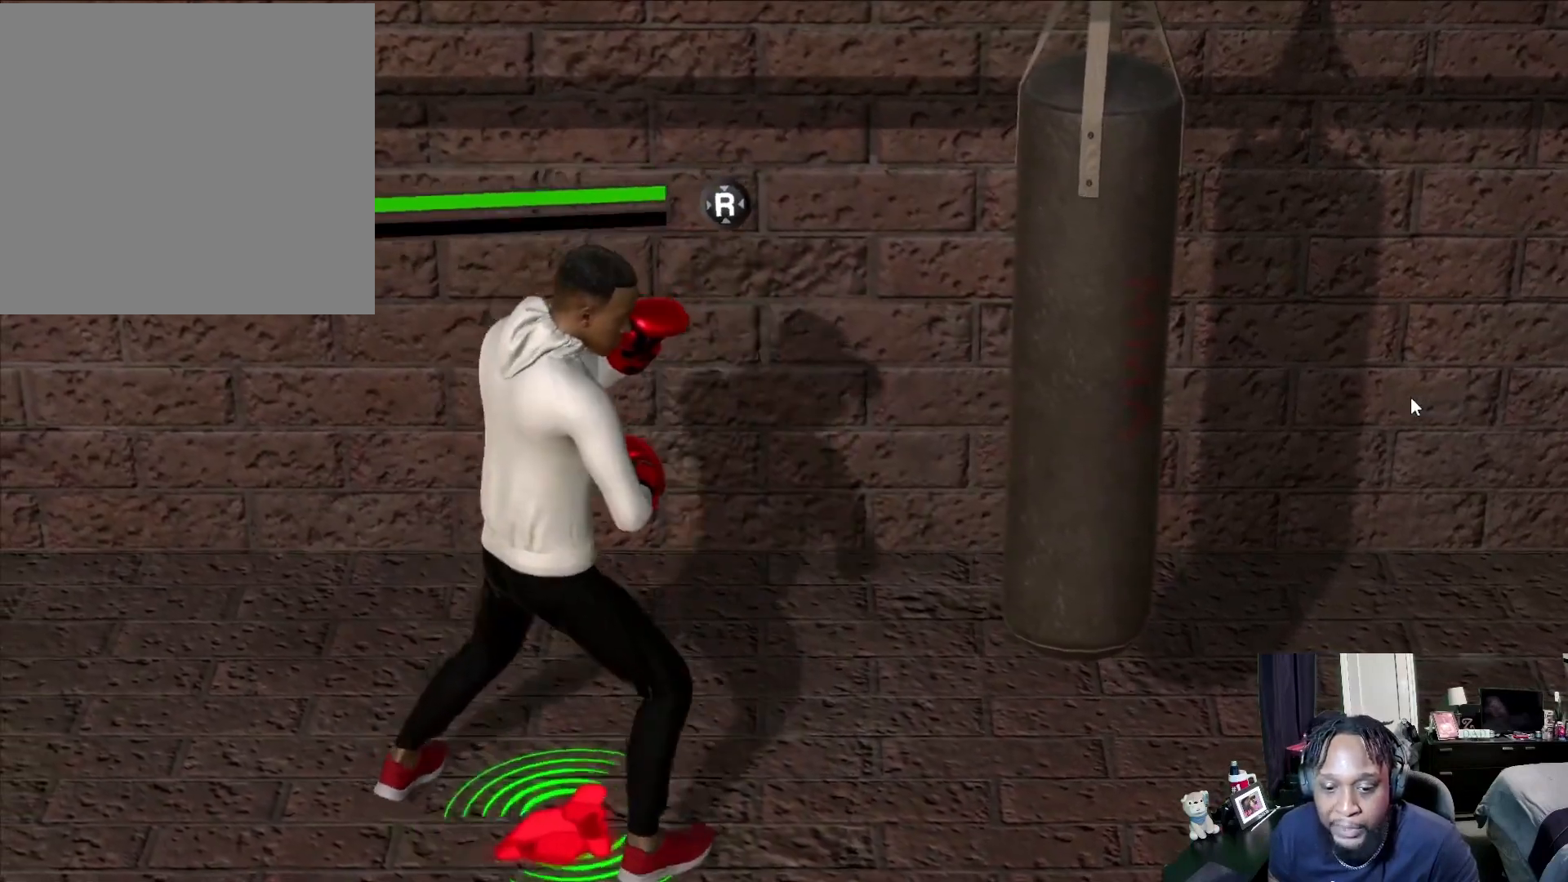
{"buttons": ["R2"], "left_stick": "center", "right_stick": "center", "events": []}
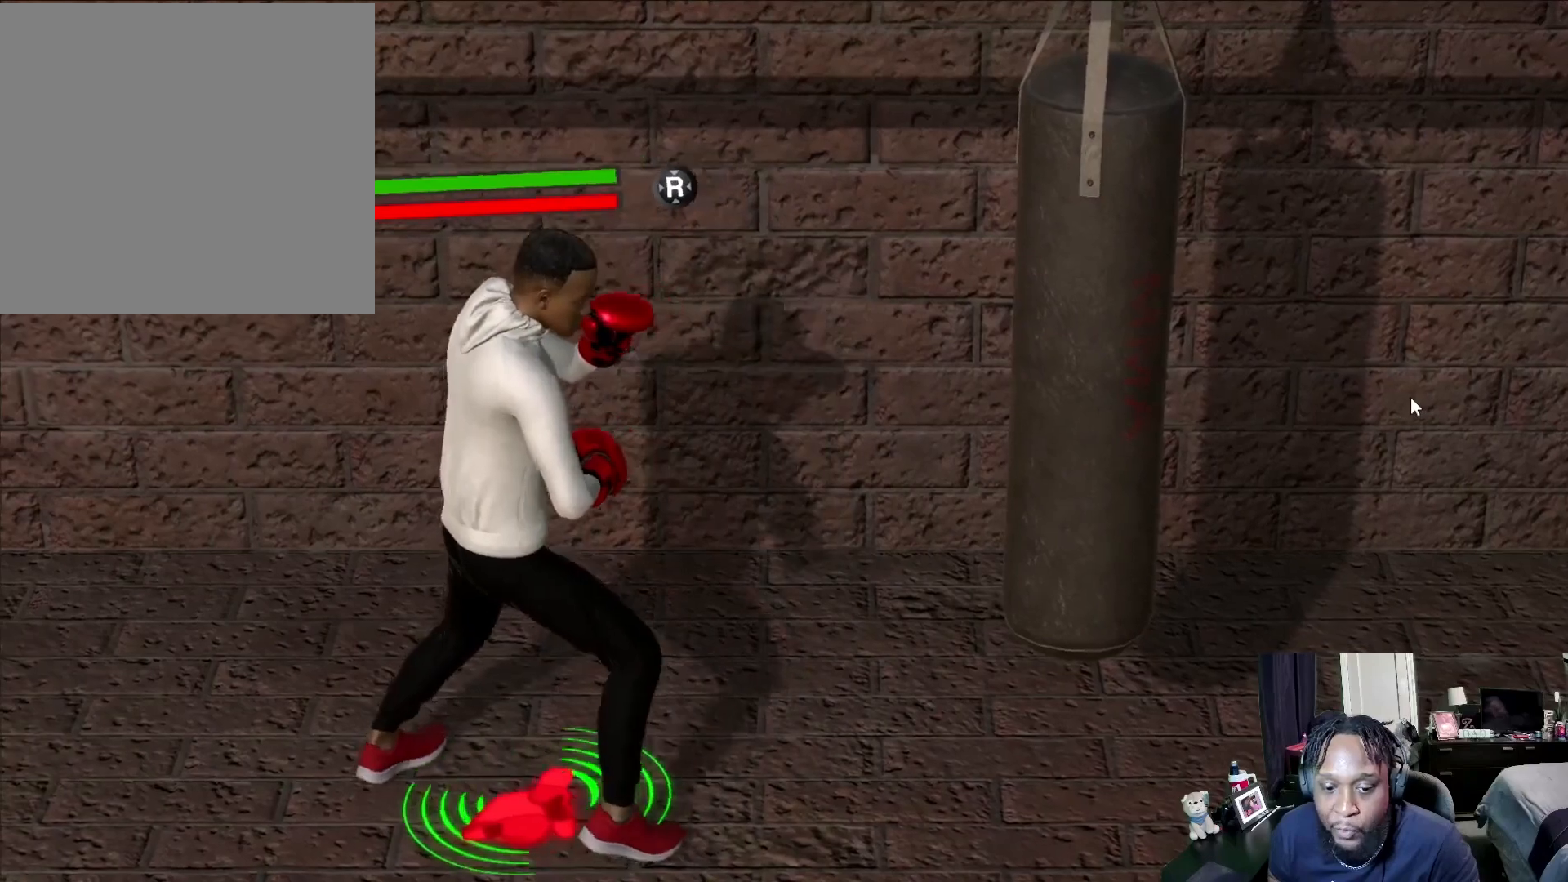
{"buttons": ["R2"], "left_stick": "center", "right_stick": "center", "events": [[200, "right_stick", "right"], [433, "right_stick", "center"]]}
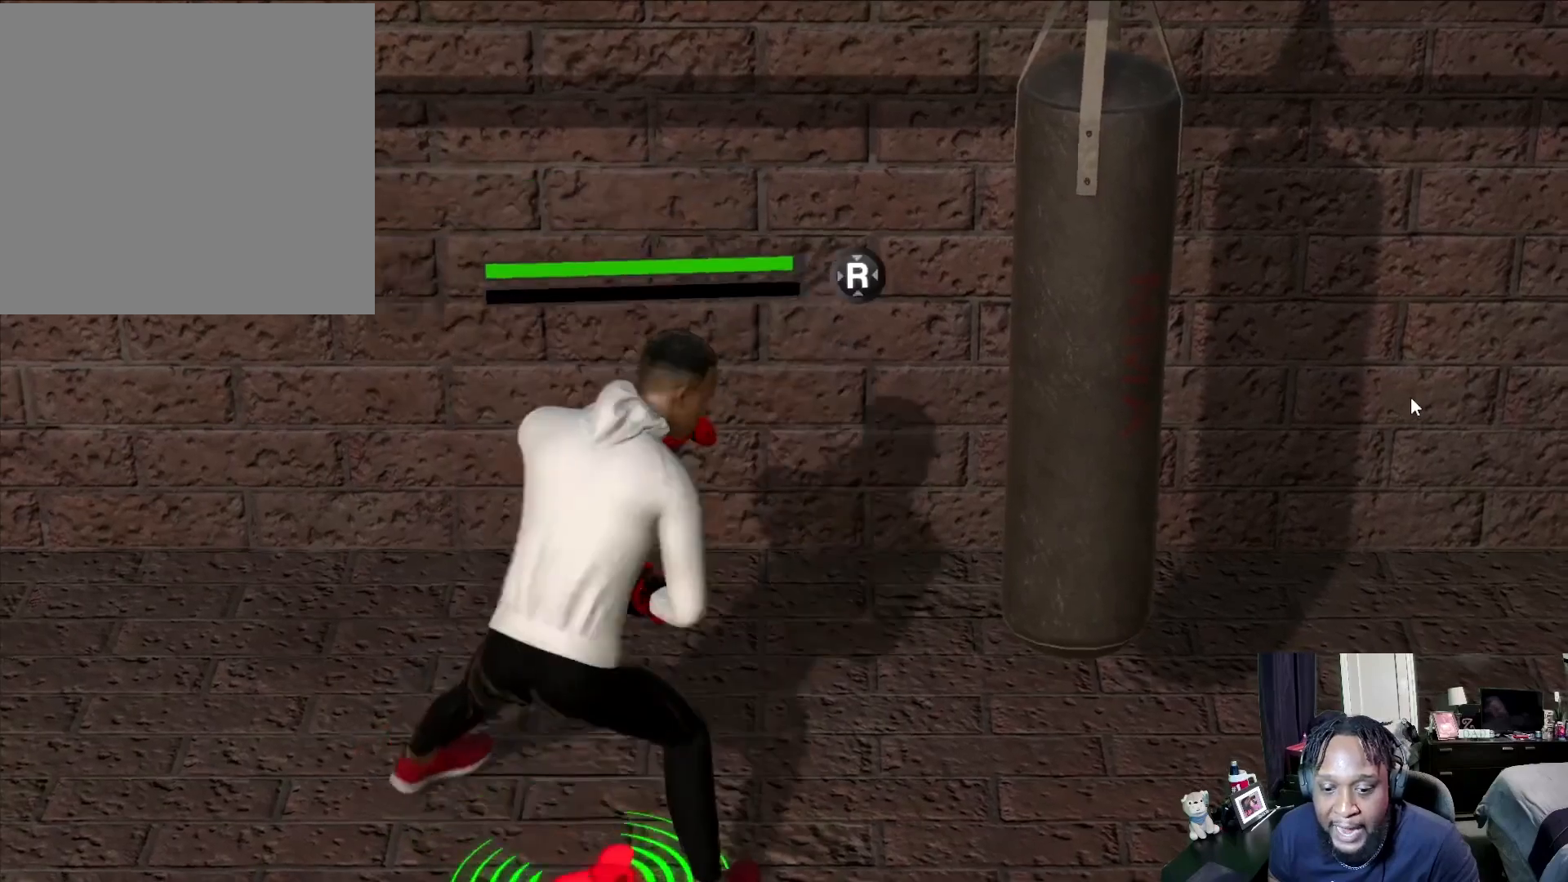
{"buttons": ["R2"], "left_stick": "up", "right_stick": "center", "events": [[367, "left_stick", "up"]]}
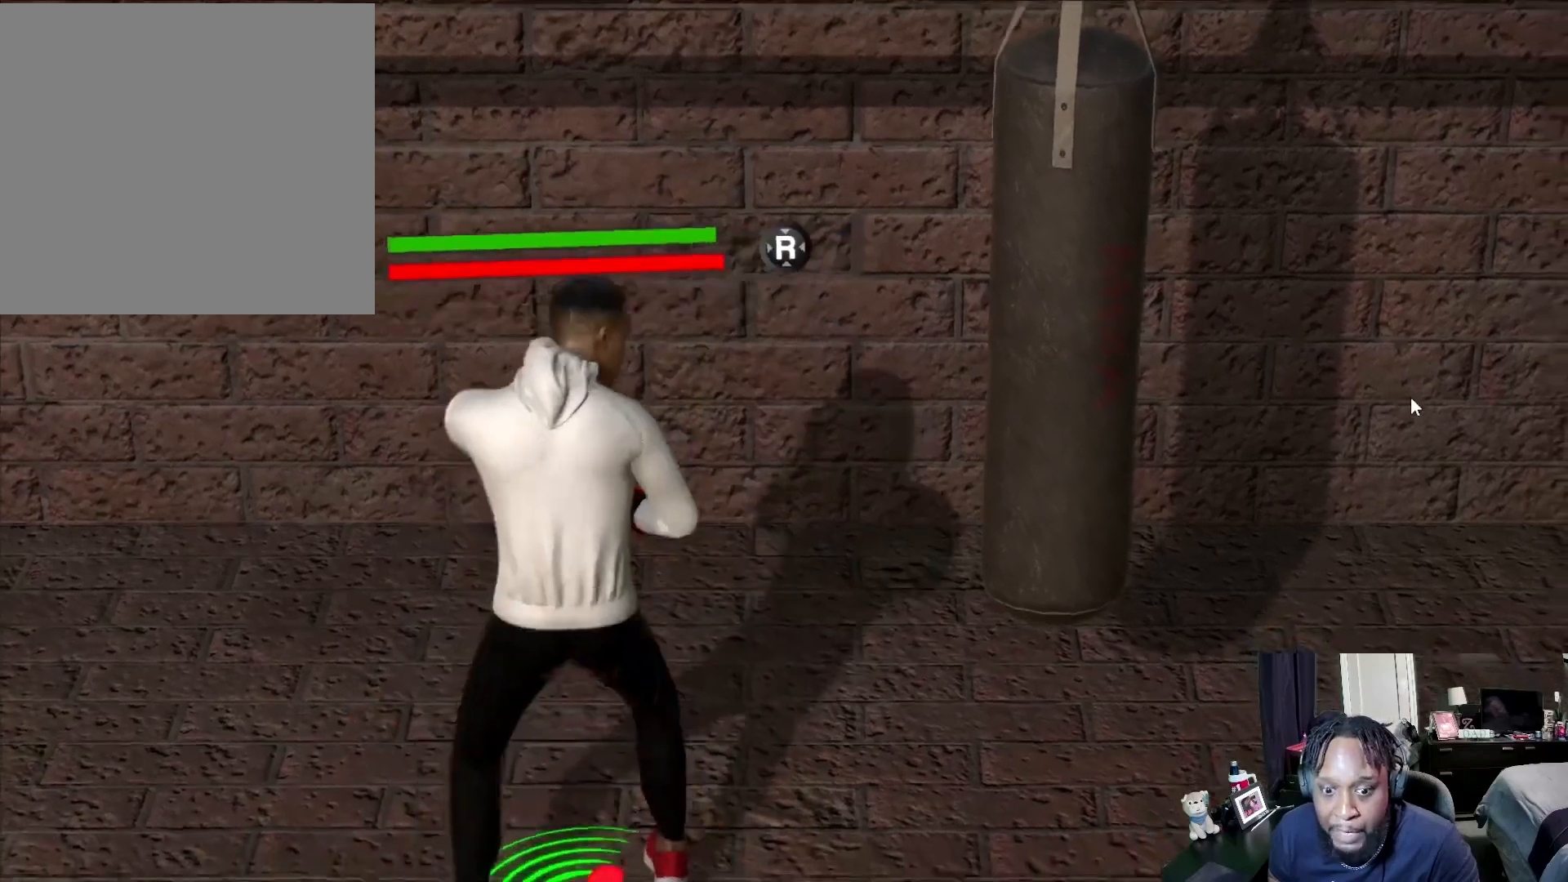
{"buttons": ["R2"], "left_stick": "up", "right_stick": "center", "events": [[267, "right_stick", "left"], [467, "right_stick", "center"]]}
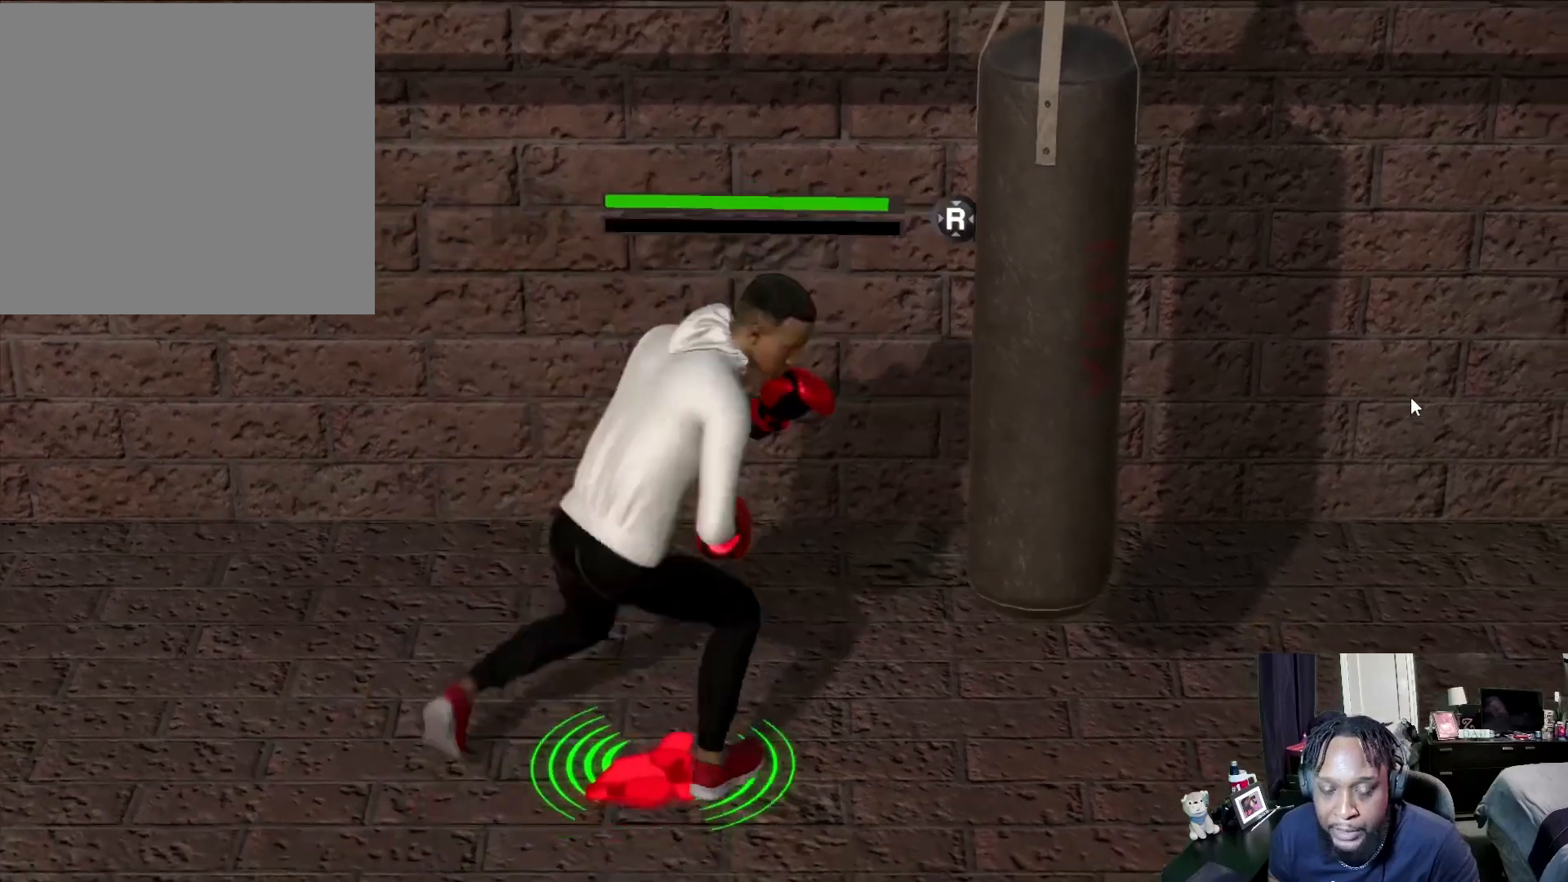
{"buttons": [], "left_stick": "center", "right_stick": "center", "events": [[100, "left_stick", "center"], [133, "R2", "up"]]}
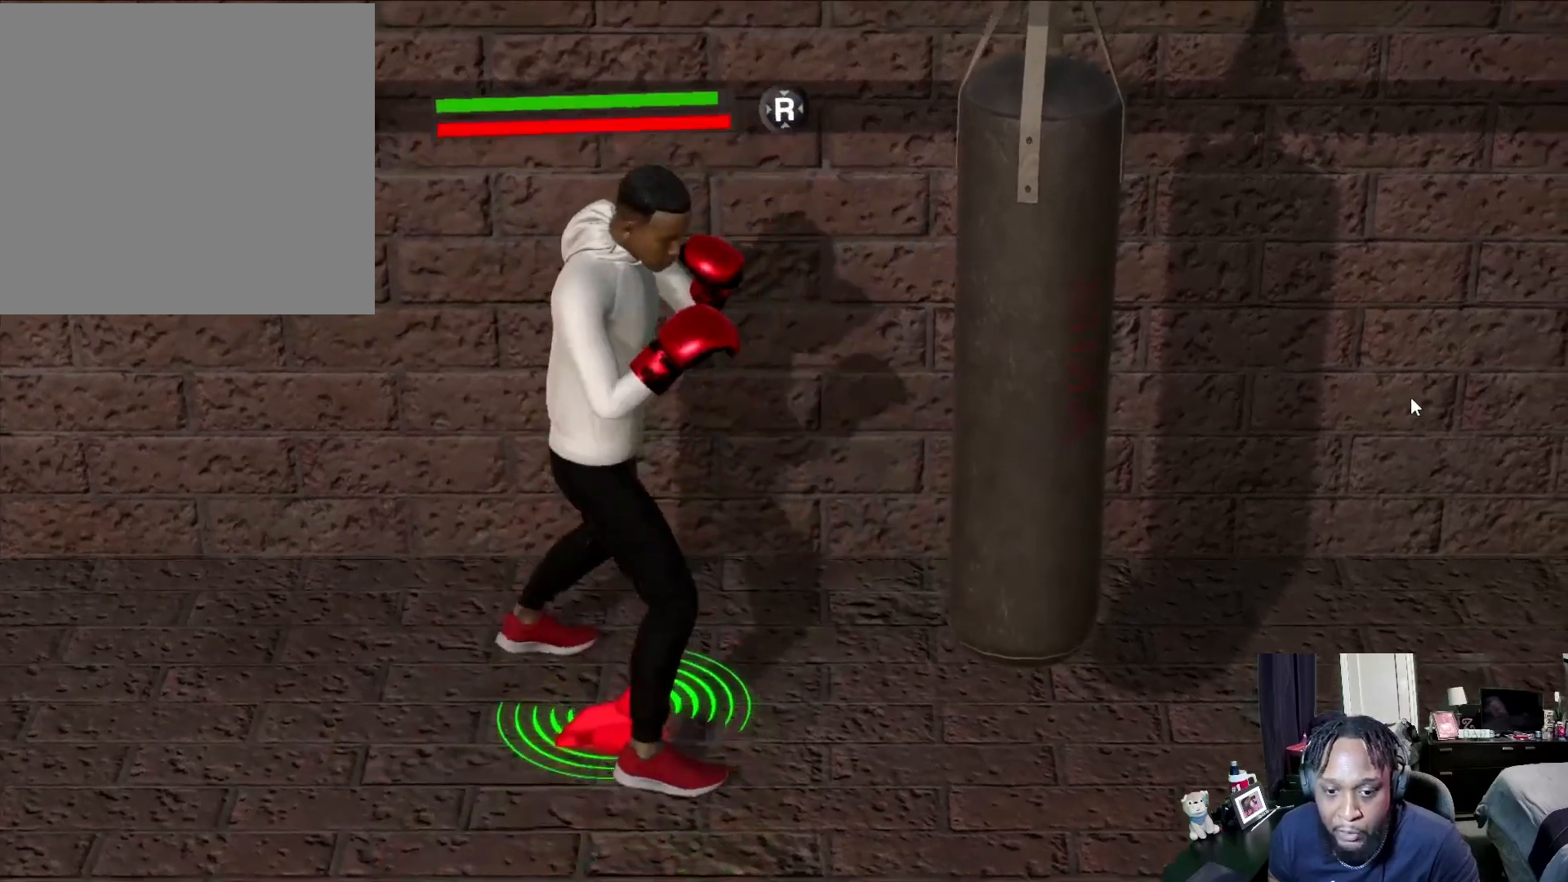
{"buttons": [], "left_stick": "center", "right_stick": "center", "events": [[267, "L3", "down"], [333, "L3", "up"]]}